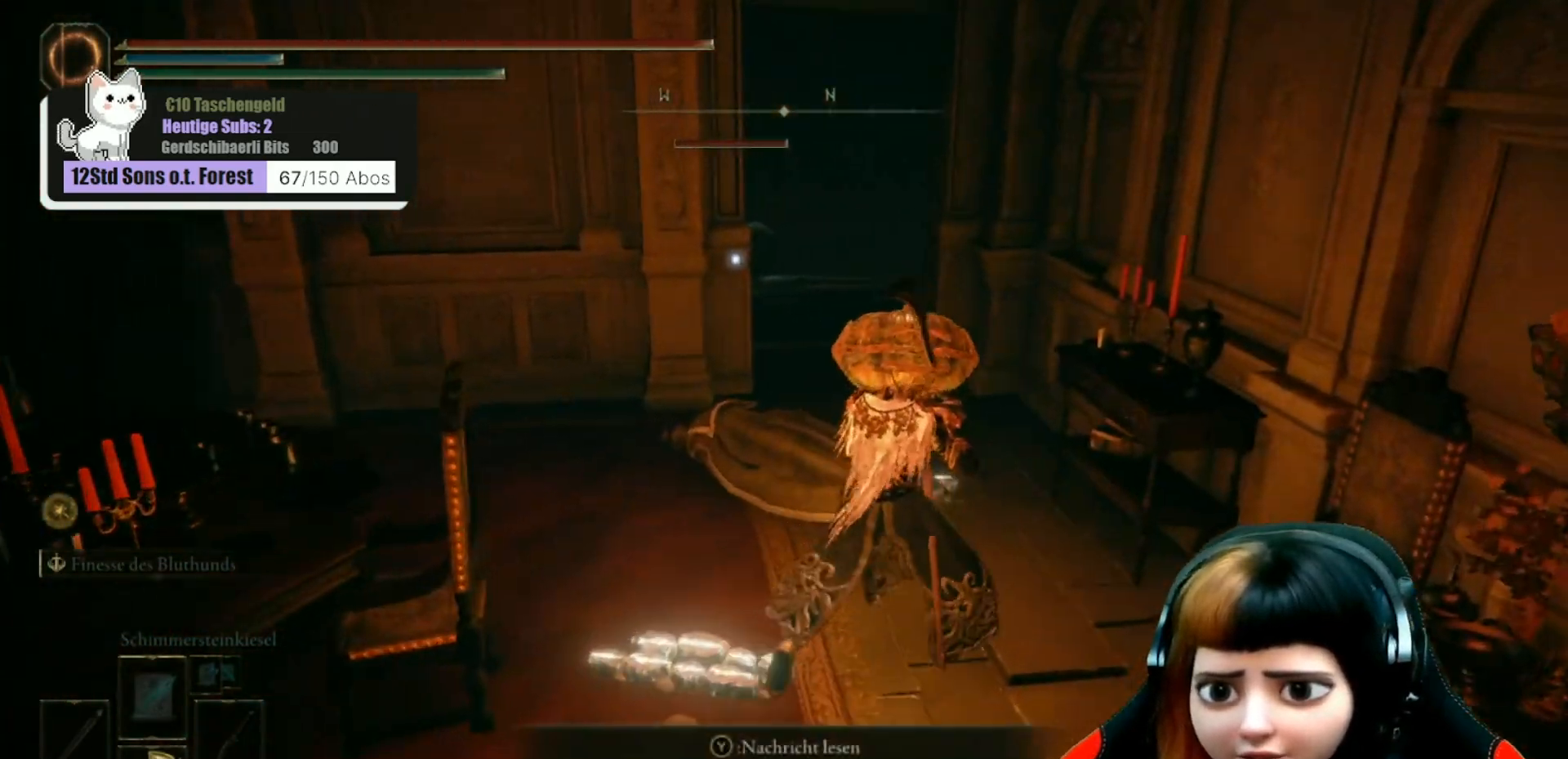
Gameplay with a controller (Xbox layout); each line is a JSON object with the inputs held at the frame after it. "events" lists button and stick changes between this image and that frame as [ms after this image, input, new state], when the widget could be followed in between. Not read: Z.
{"buttons": [], "left_stick": "up-right", "right_stick": "center", "events": []}
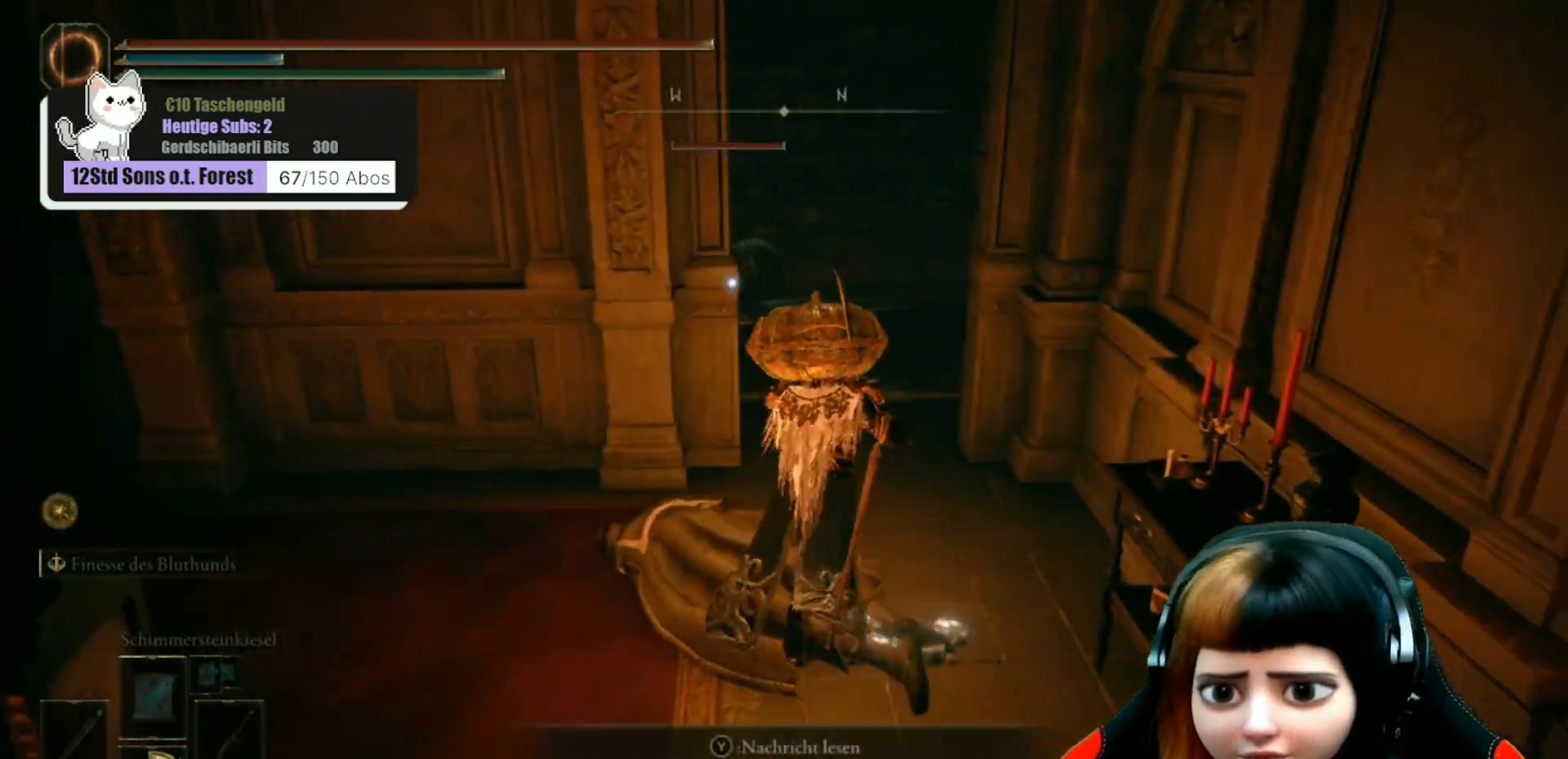
{"buttons": [], "left_stick": "up", "right_stick": "center", "events": [[267, "left_stick", "up"]]}
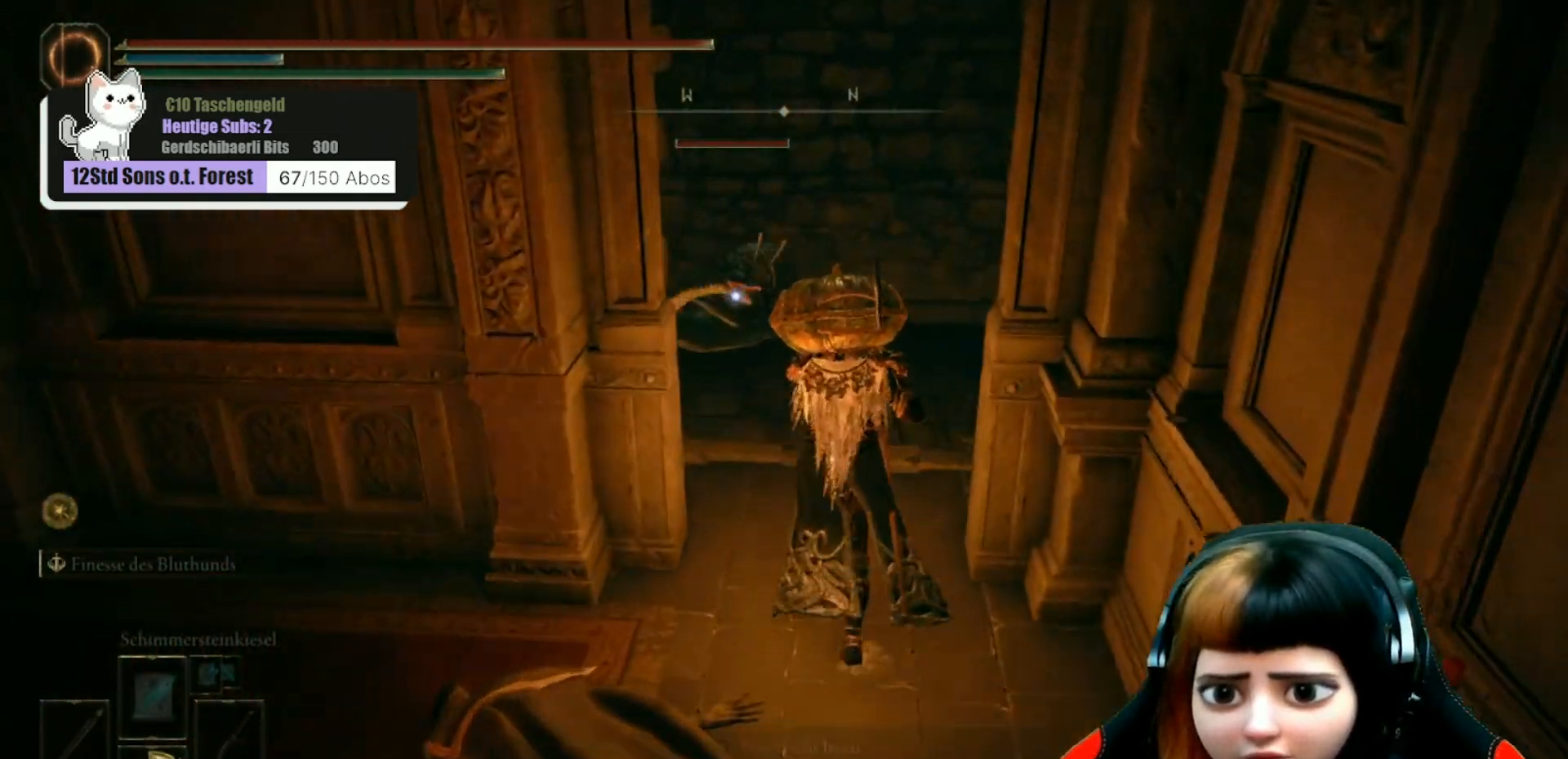
{"buttons": ["R1"], "left_stick": "up", "right_stick": "center", "events": [[100, "R1", "down"], [200, "R1", "up"], [300, "R1", "down"], [433, "R1", "up"], [500, "R1", "down"]]}
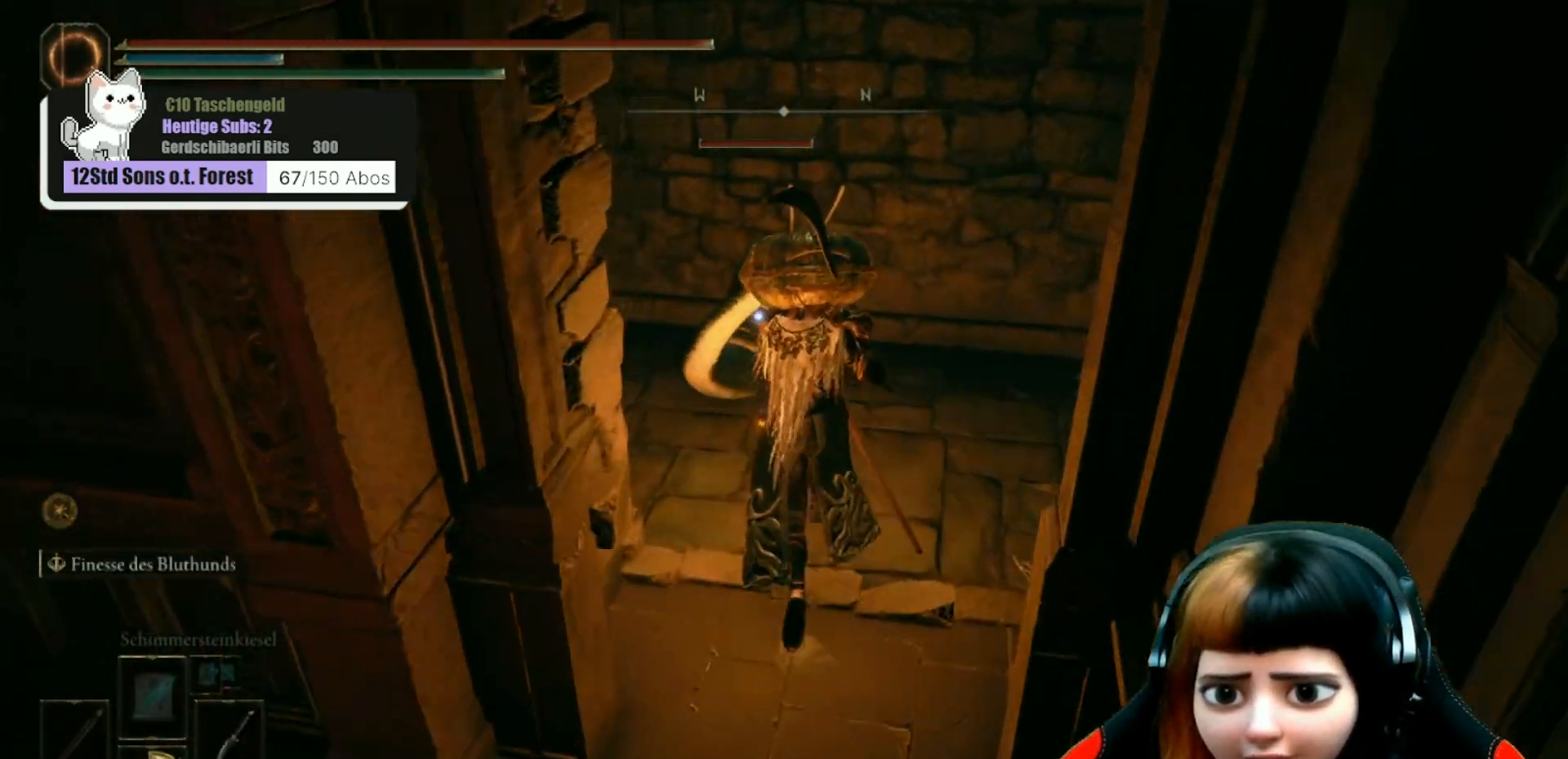
{"buttons": [], "left_stick": "up", "right_stick": "center", "events": [[67, "R1", "up"], [167, "R1", "down"], [267, "R1", "up"]]}
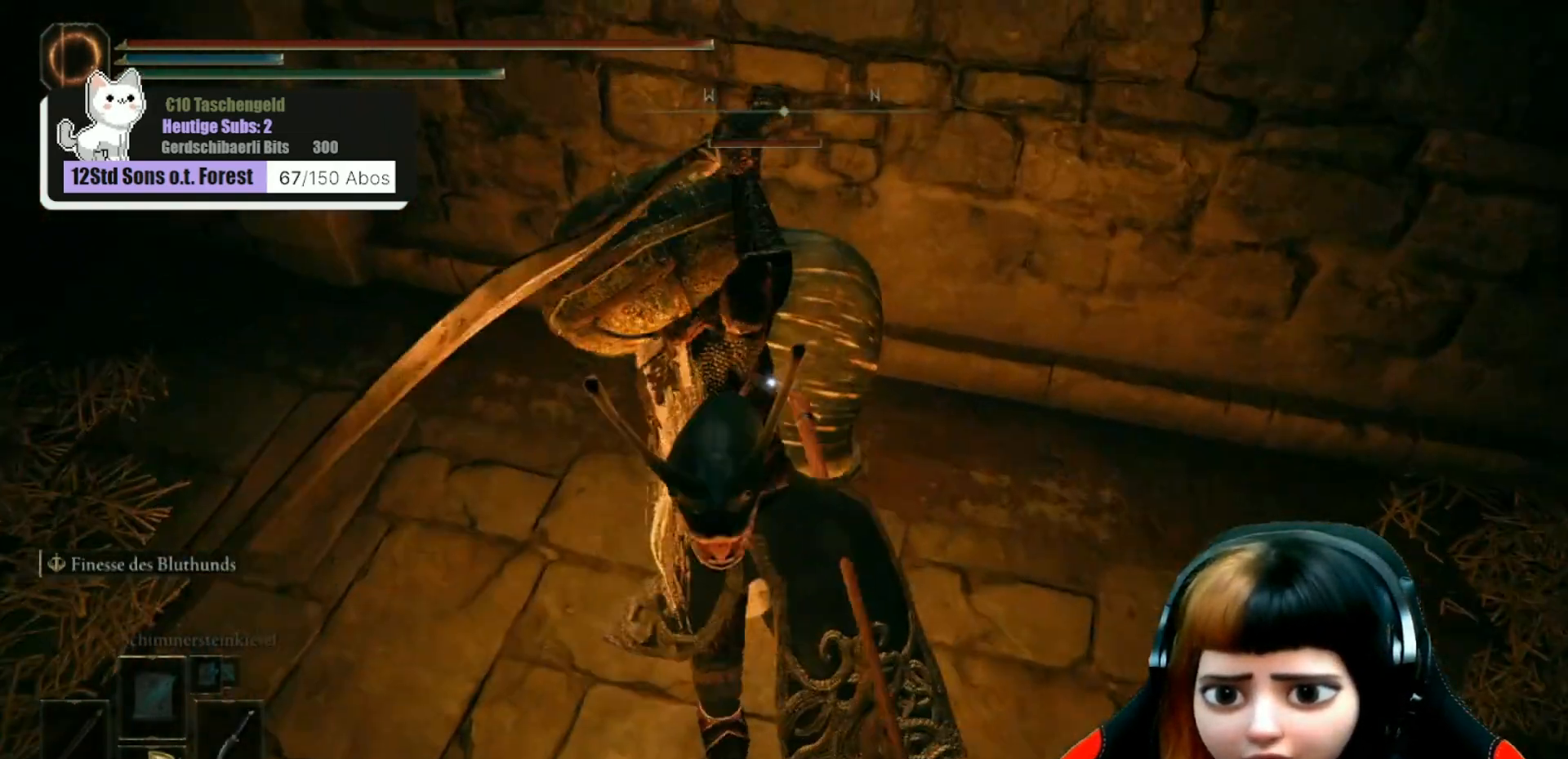
{"buttons": ["R1"], "left_stick": "center", "right_stick": "center", "events": [[67, "left_stick", "center"], [400, "R1", "down"]]}
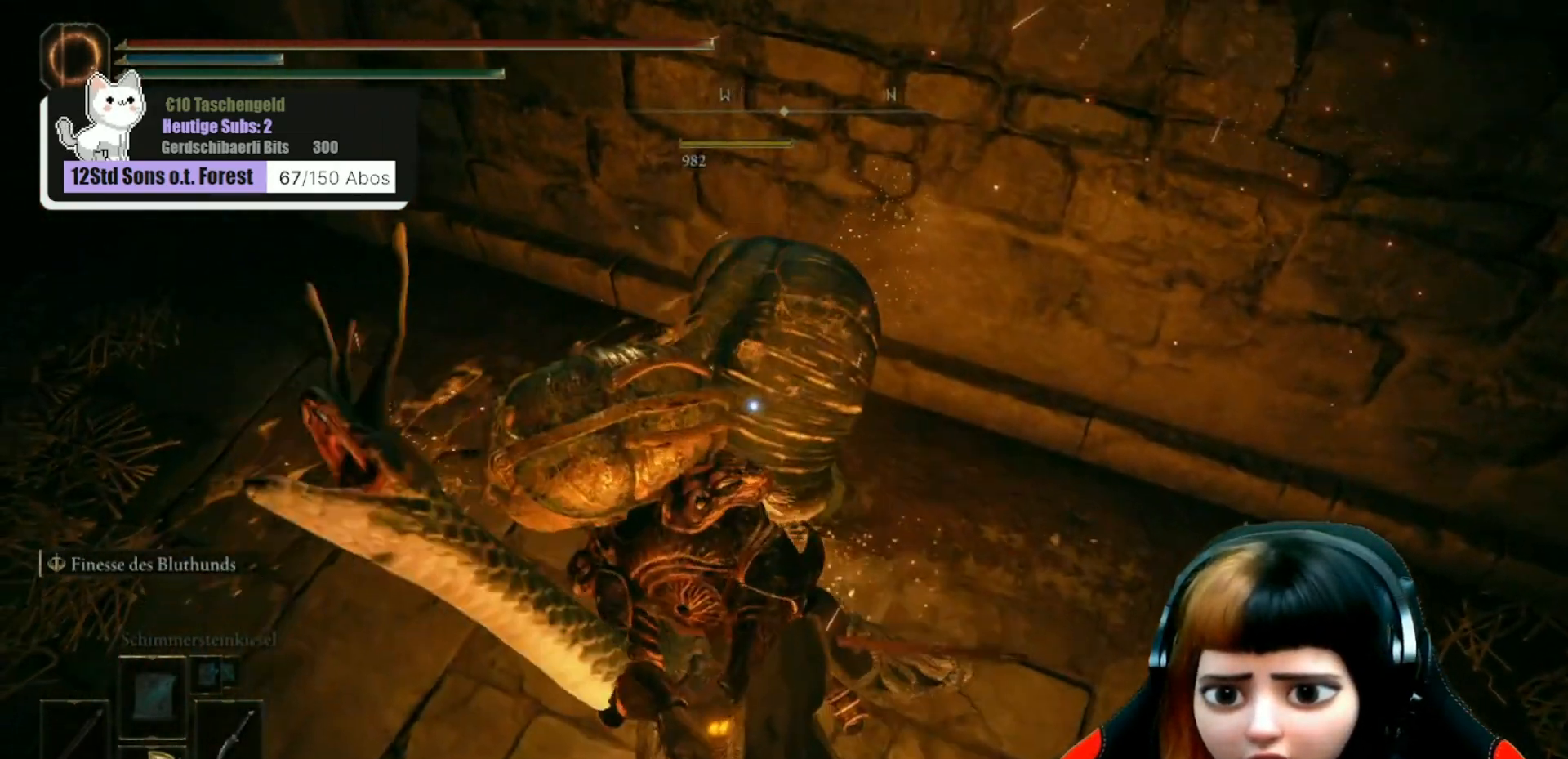
{"buttons": [], "left_stick": "center", "right_stick": "up-left", "events": [[33, "R1", "up"], [400, "left_stick", "down-left"], [400, "right_stick", "up-left"], [500, "left_stick", "center"]]}
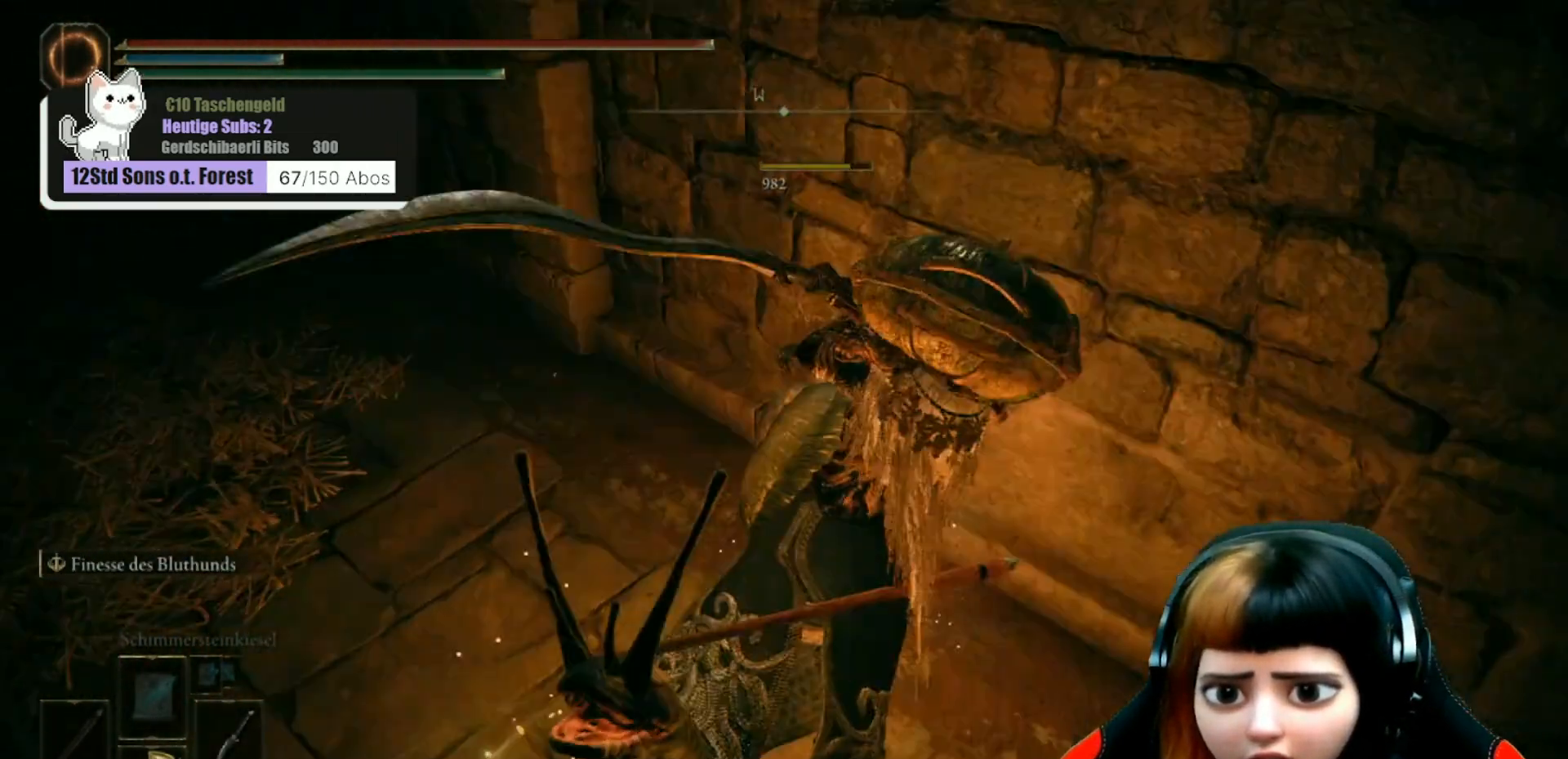
{"buttons": [], "left_stick": "left", "right_stick": "center", "events": [[267, "right_stick", "center"], [500, "left_stick", "left"]]}
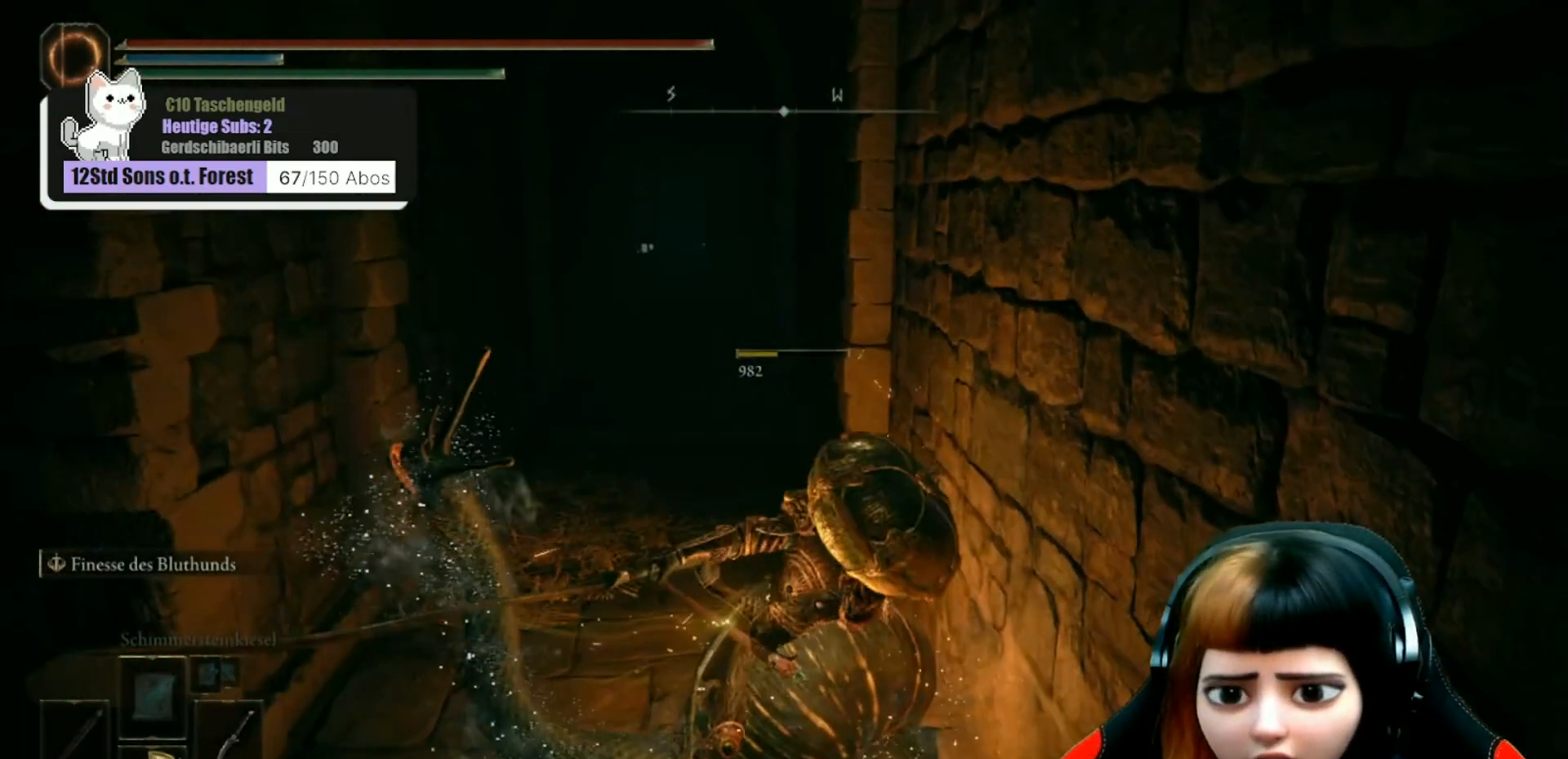
{"buttons": [], "left_stick": "down-right", "right_stick": "right", "events": [[300, "right_stick", "right"], [367, "left_stick", "center"], [467, "left_stick", "down-right"]]}
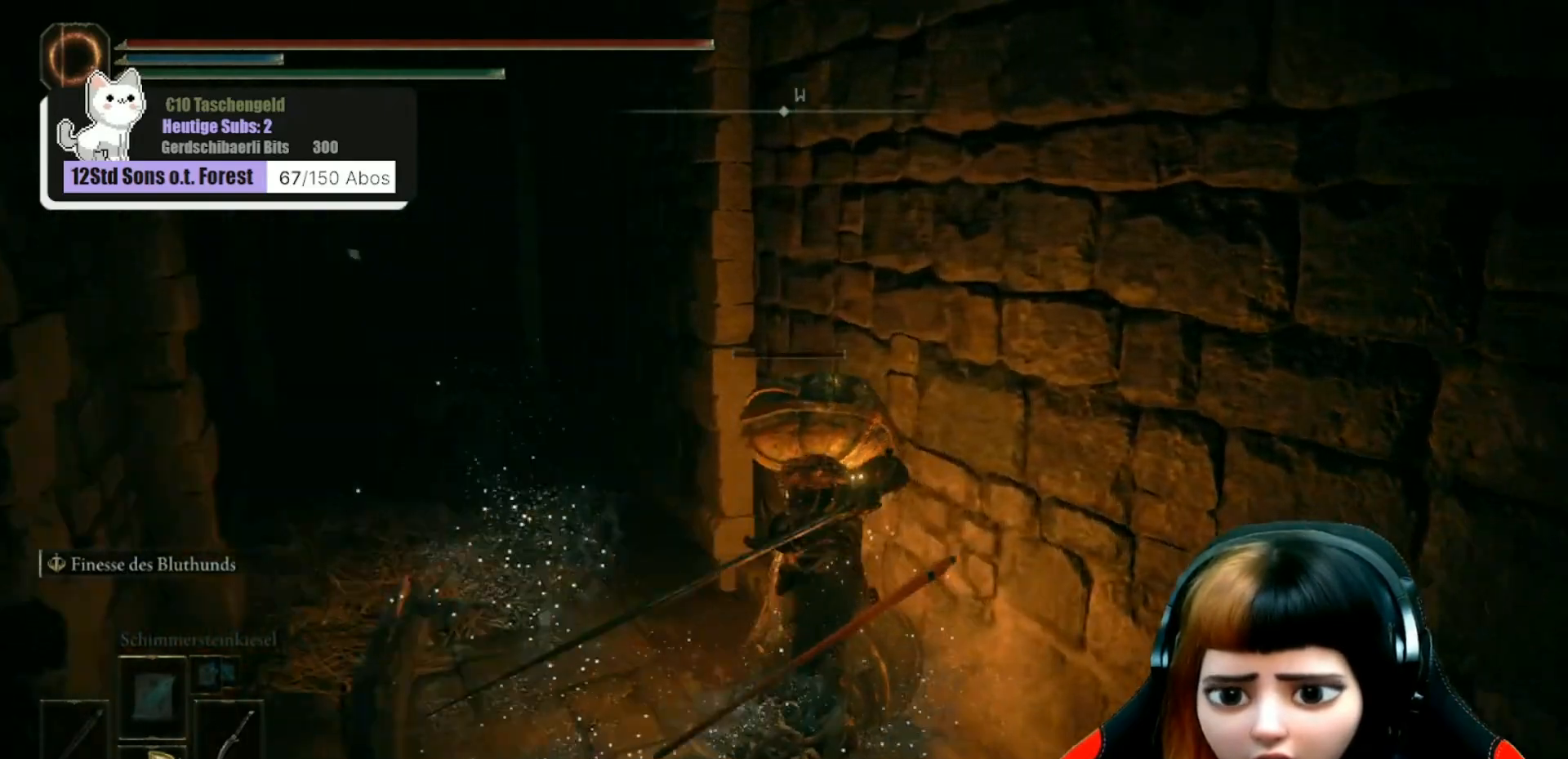
{"buttons": [], "left_stick": "center", "right_stick": "right", "events": [[167, "left_stick", "center"]]}
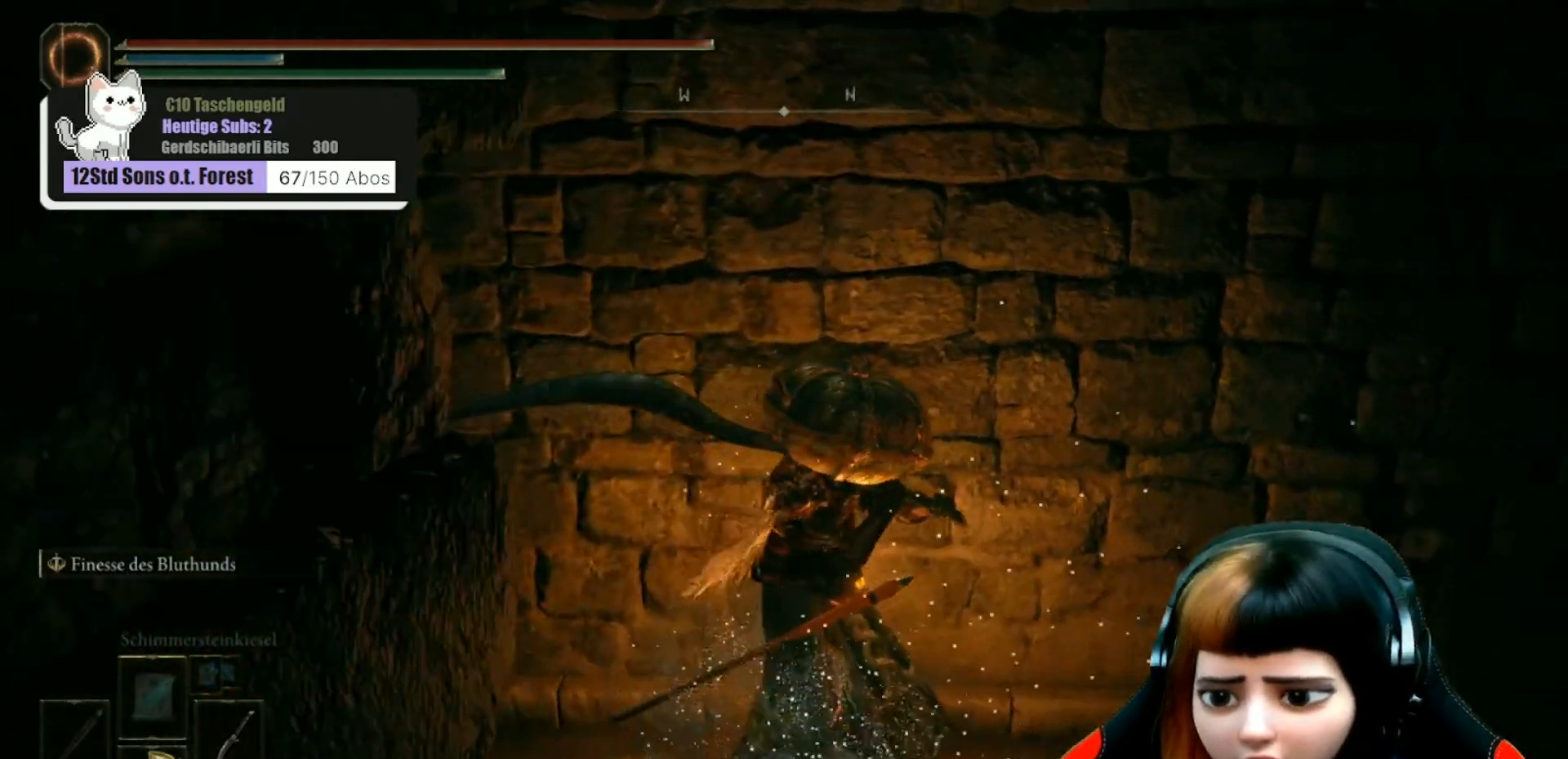
{"buttons": [], "left_stick": "center", "right_stick": "center", "events": [[467, "right_stick", "center"]]}
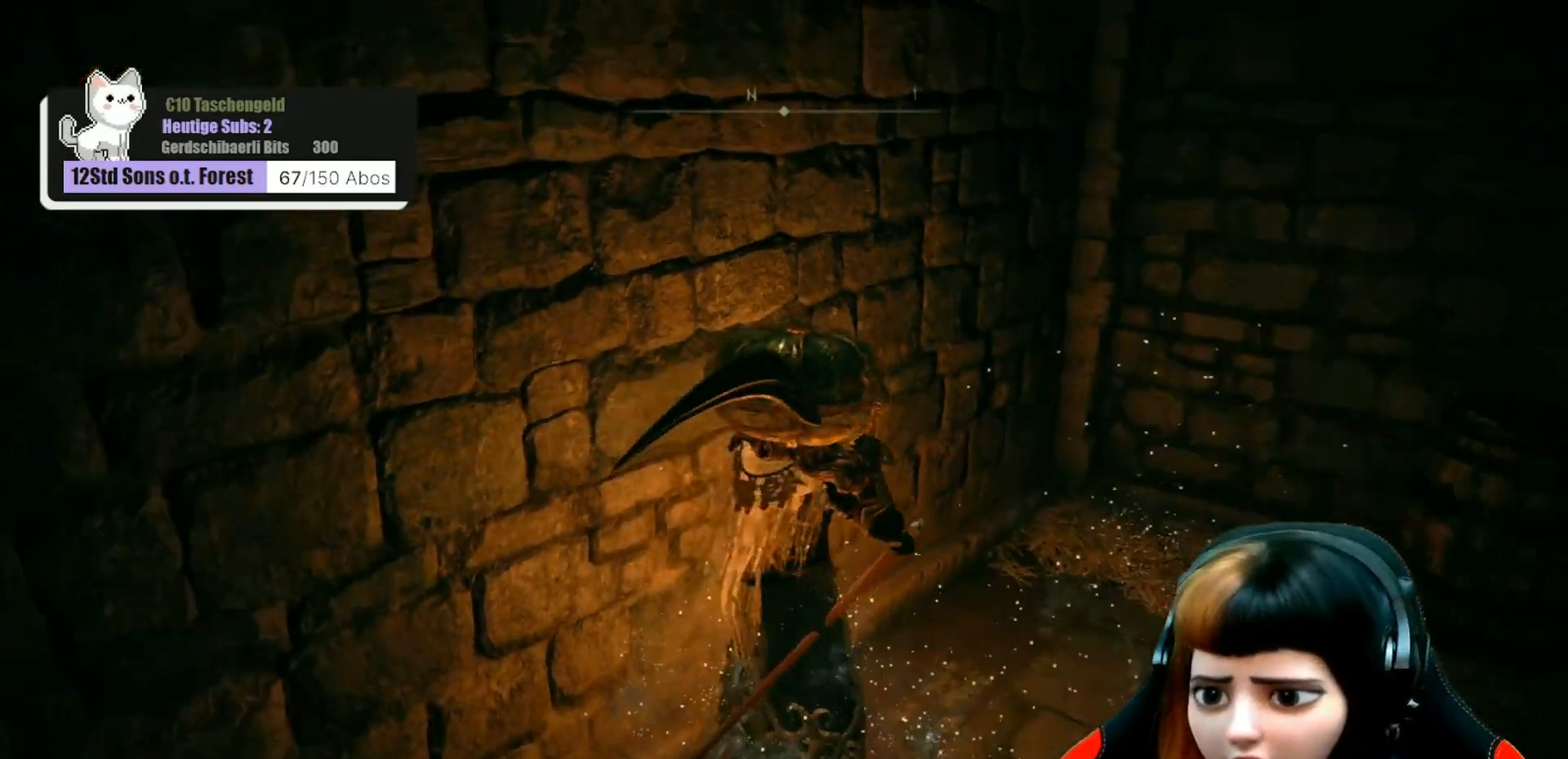
{"buttons": [], "left_stick": "center", "right_stick": "left", "events": [[200, "left_stick", "right"], [267, "right_stick", "left"], [433, "left_stick", "center"]]}
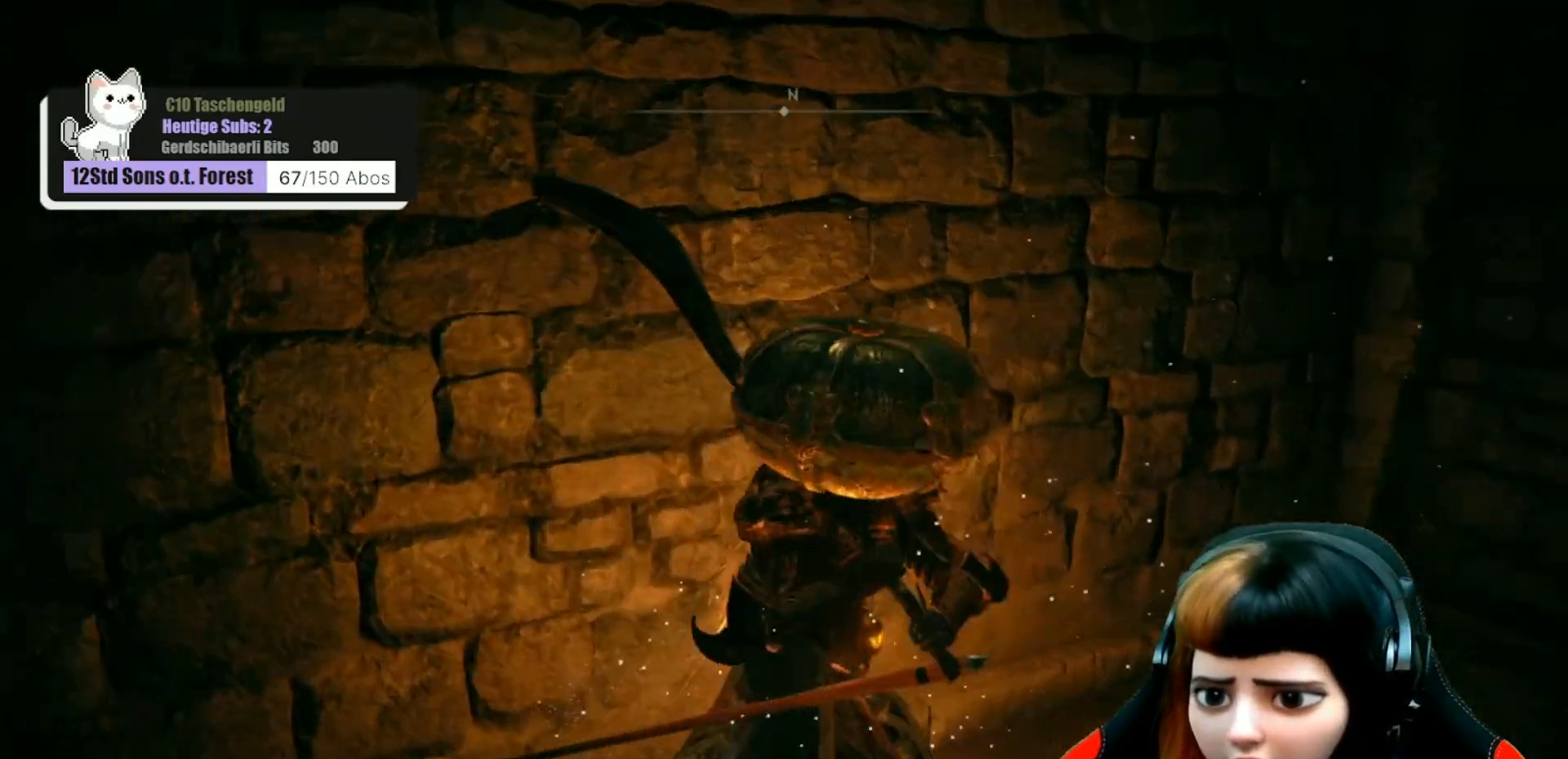
{"buttons": [], "left_stick": "center", "right_stick": "left", "events": []}
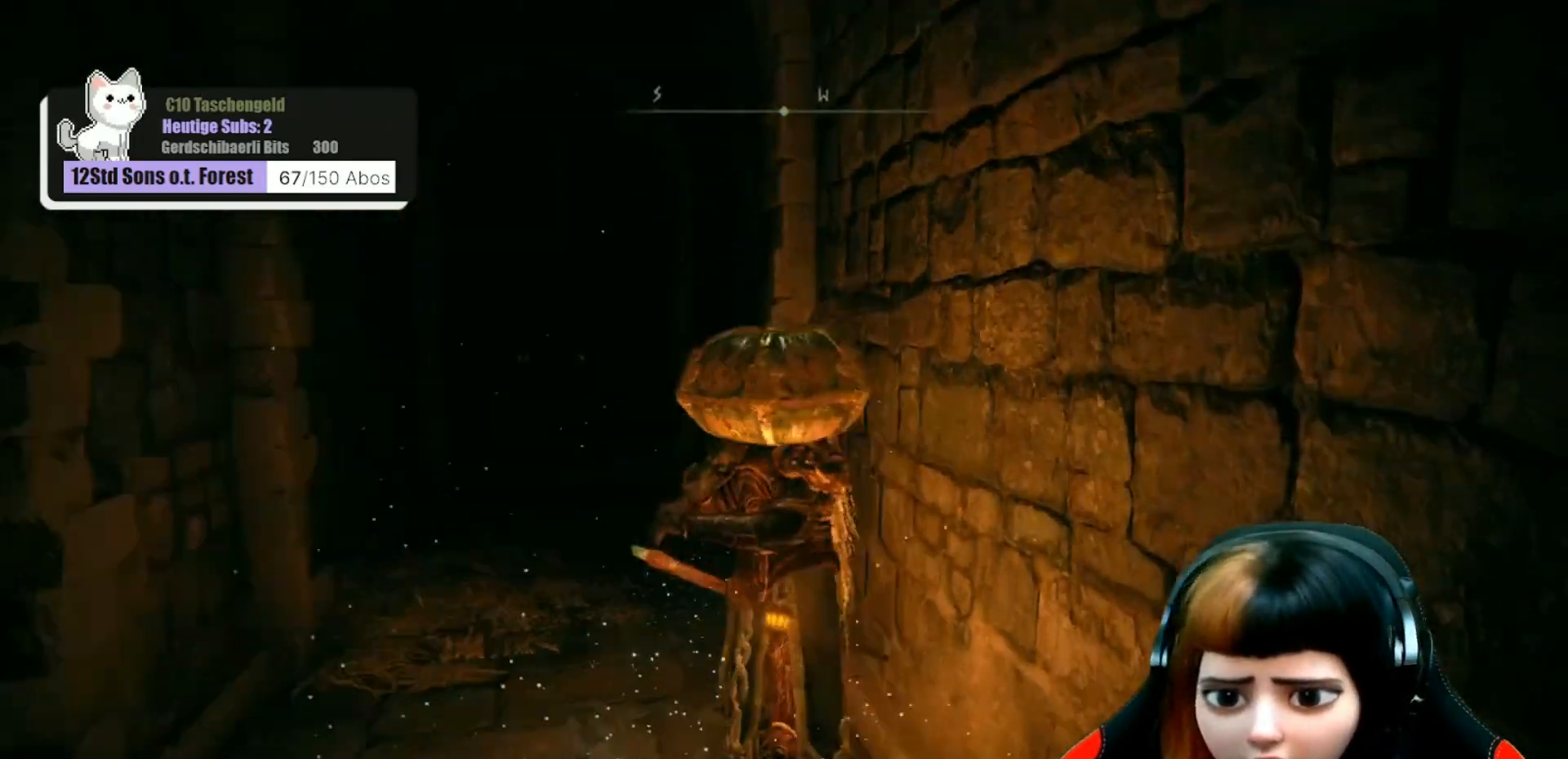
{"buttons": [], "left_stick": "up-left", "right_stick": "down-left", "events": [[67, "right_stick", "center"], [167, "left_stick", "up-left"], [467, "right_stick", "down-left"]]}
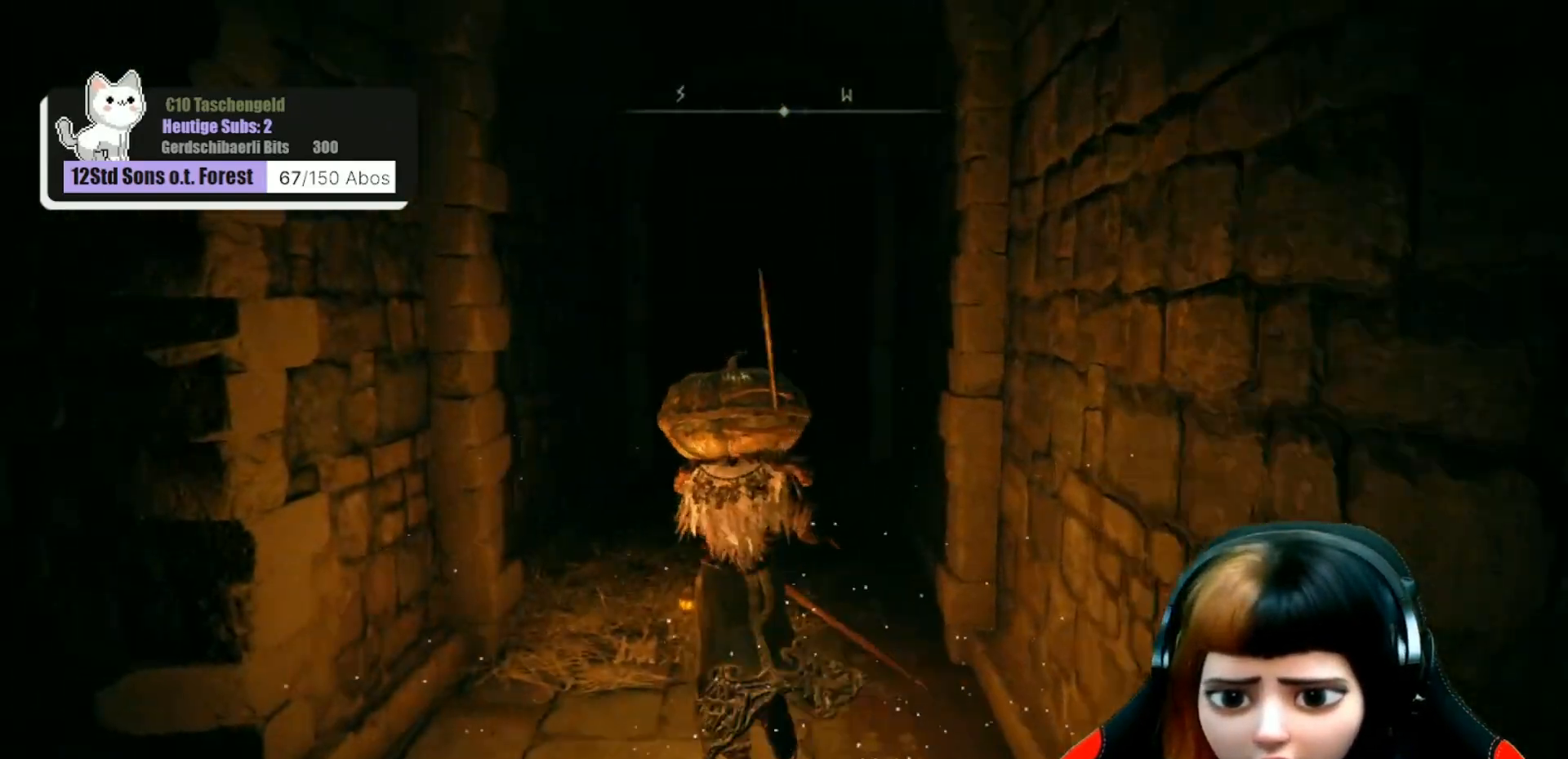
{"buttons": [], "left_stick": "up", "right_stick": "left", "events": [[33, "left_stick", "up"], [67, "right_stick", "center"], [467, "right_stick", "left"]]}
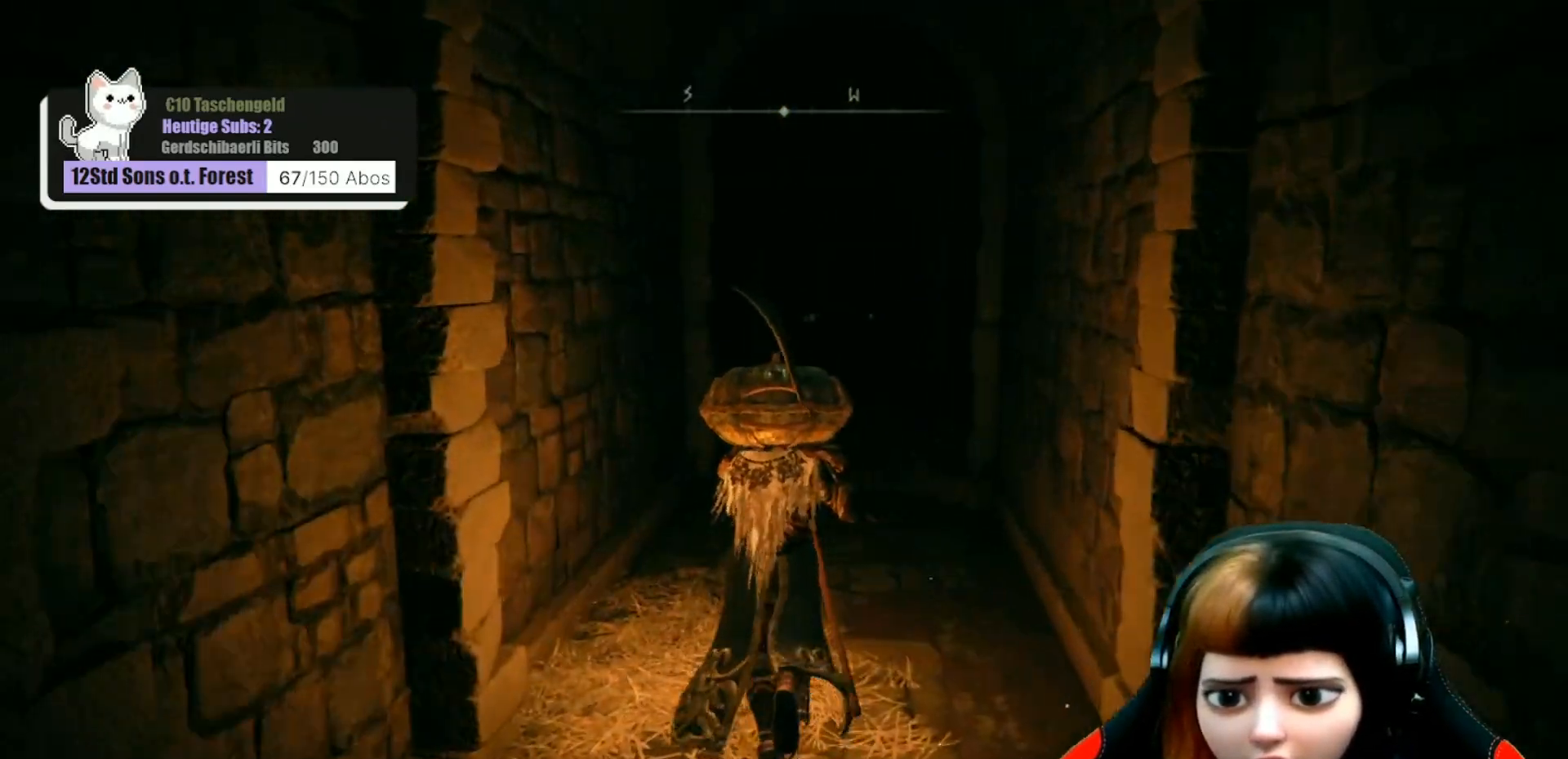
{"buttons": [], "left_stick": "up", "right_stick": "center", "events": [[67, "right_stick", "center"]]}
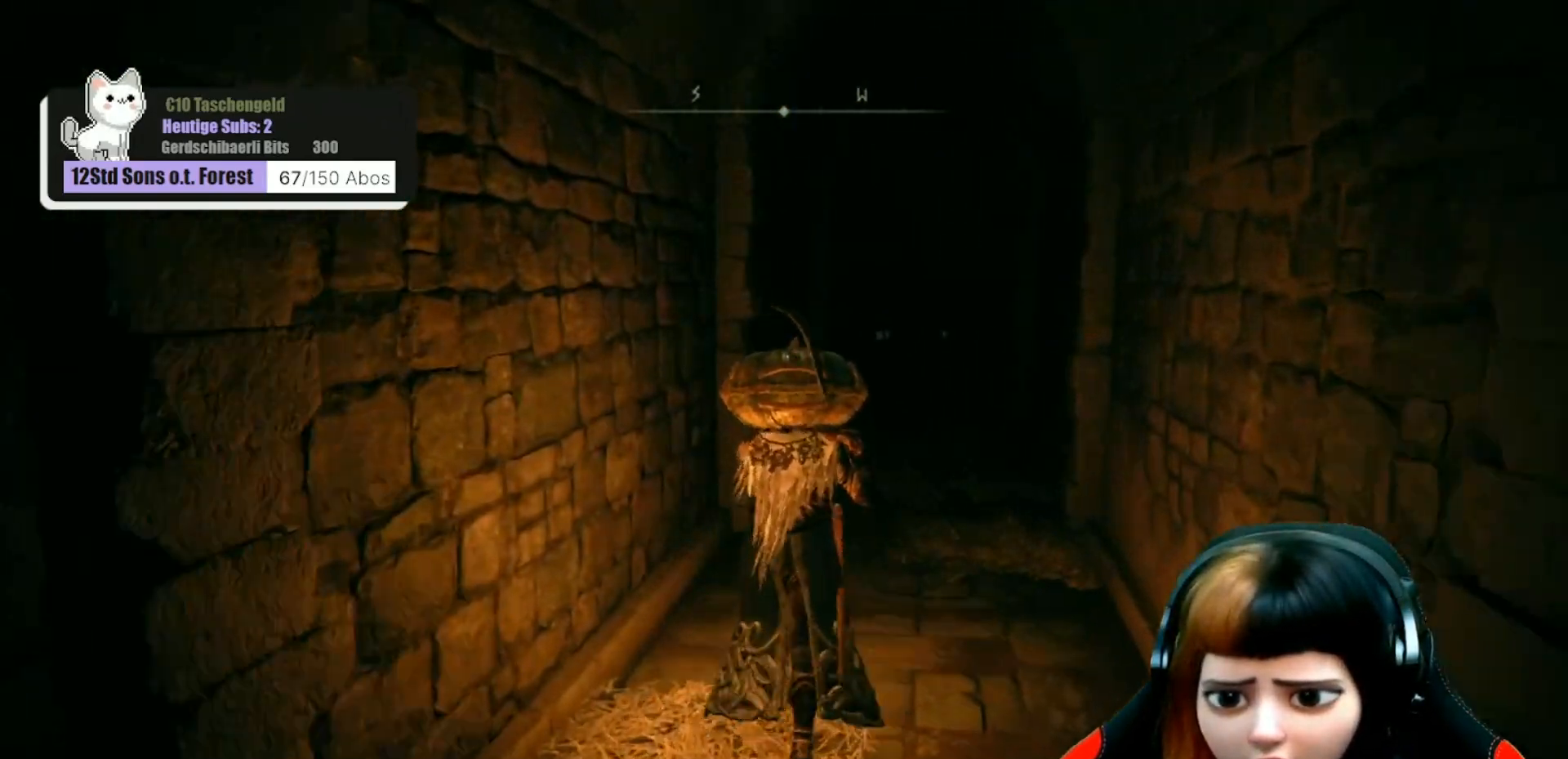
{"buttons": [], "left_stick": "up", "right_stick": "up-left", "events": [[200, "right_stick", "up-left"]]}
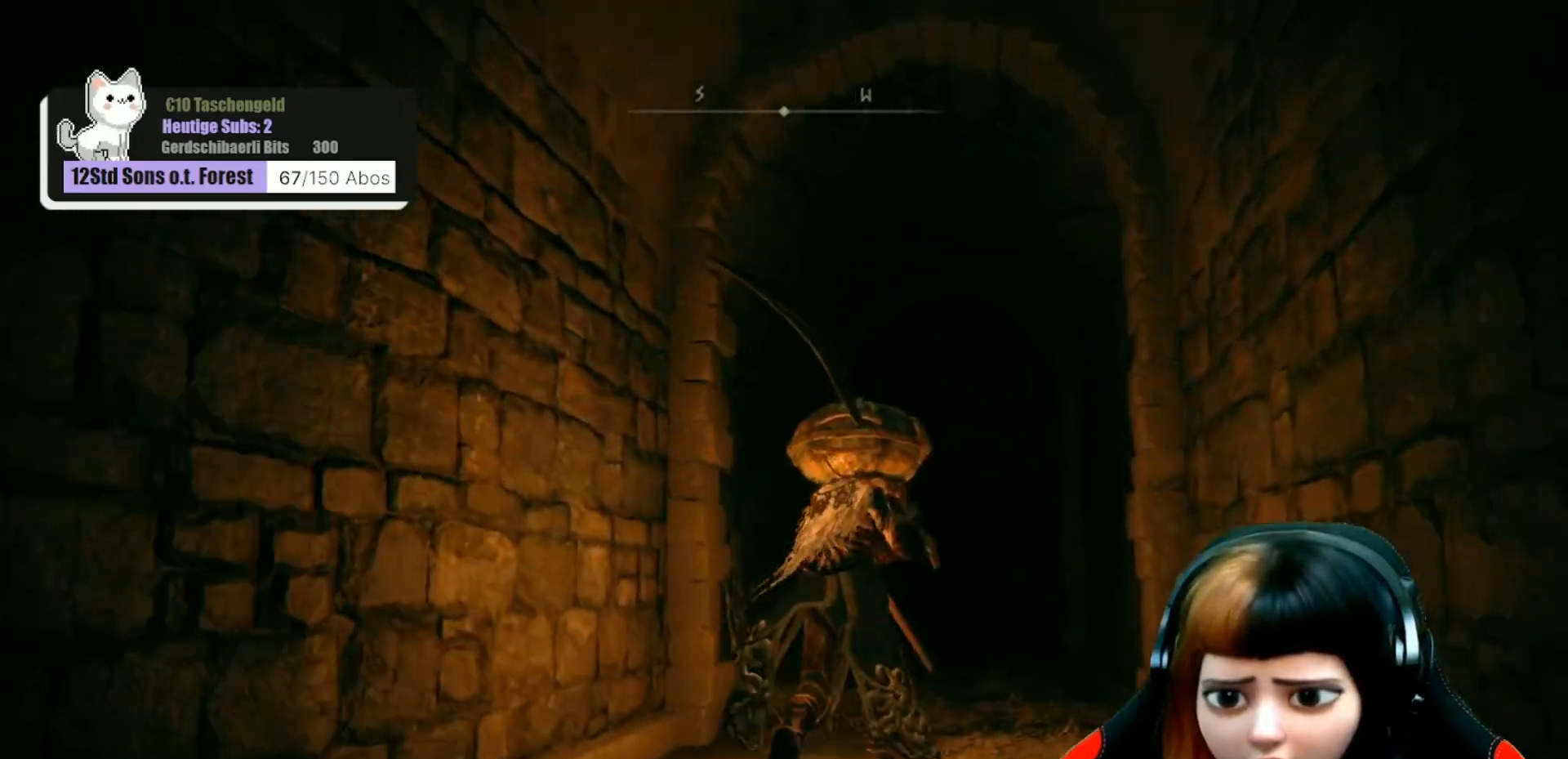
{"buttons": [], "left_stick": "up", "right_stick": "center", "events": [[33, "right_stick", "center"], [267, "right_stick", "down"], [400, "right_stick", "center"]]}
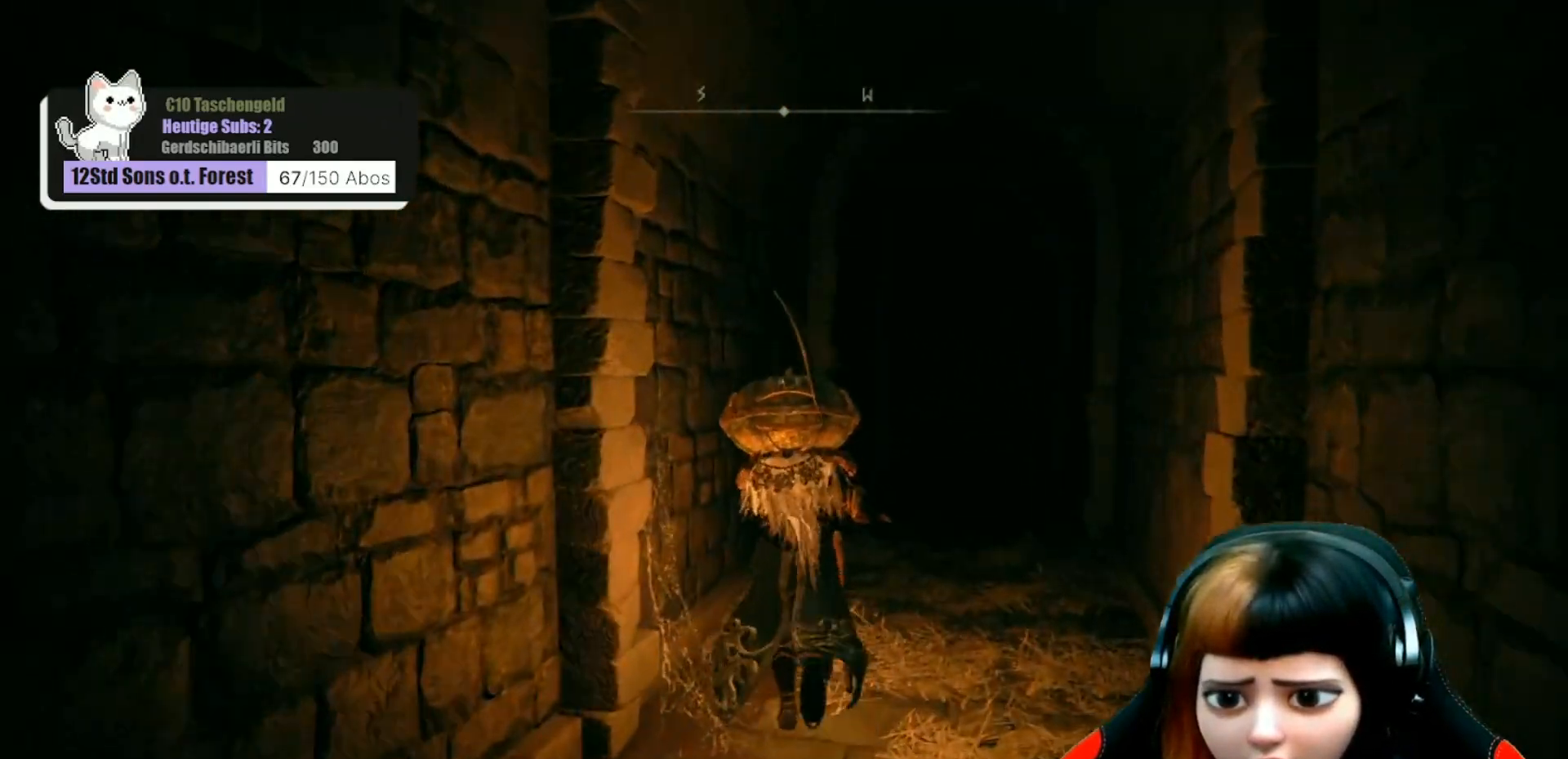
{"buttons": ["R3"], "left_stick": "up", "right_stick": "center", "events": [[467, "R3", "down"]]}
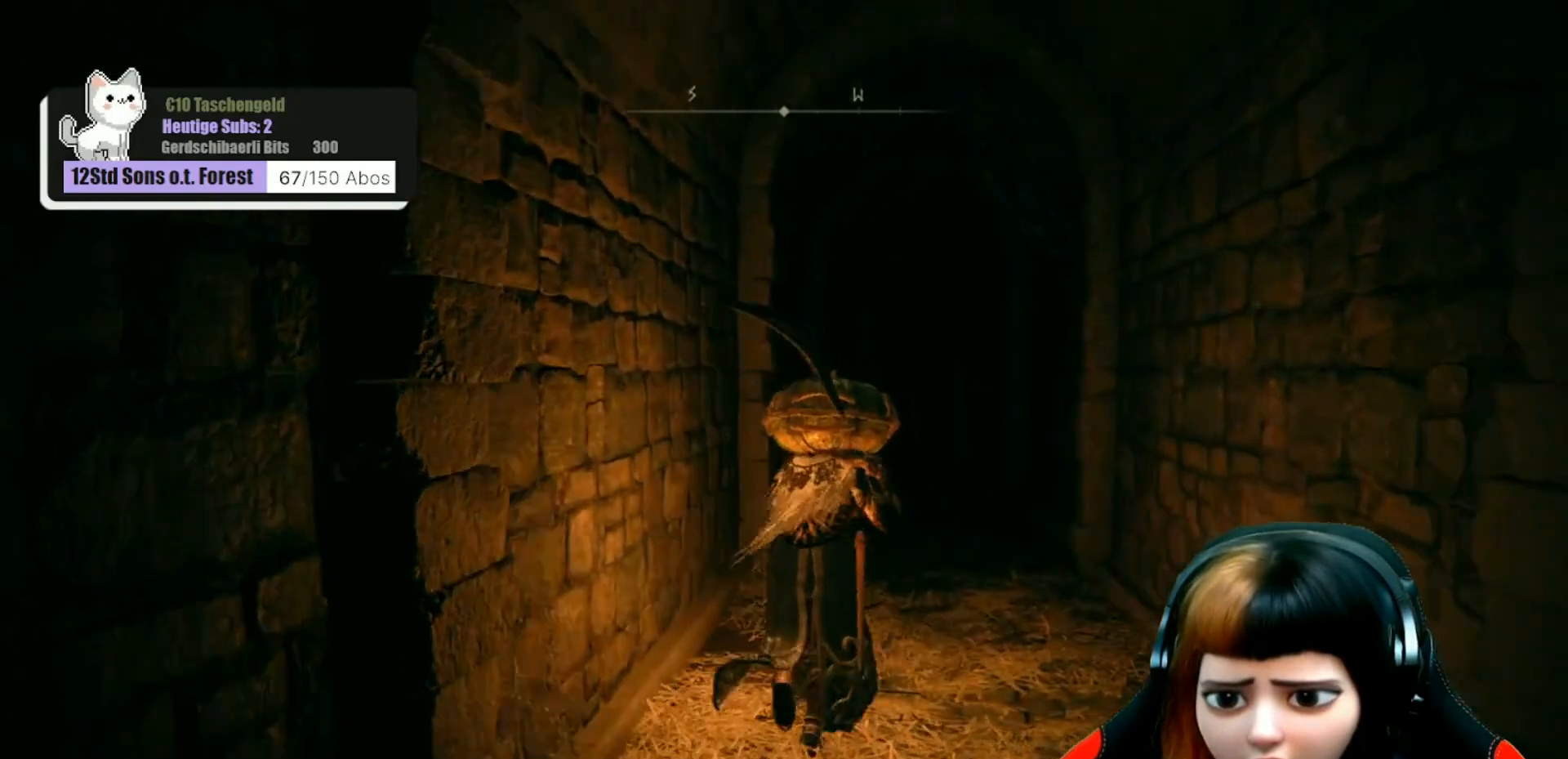
{"buttons": [], "left_stick": "up", "right_stick": "center", "events": [[67, "R3", "up"], [300, "right_stick", "down"], [467, "right_stick", "center"]]}
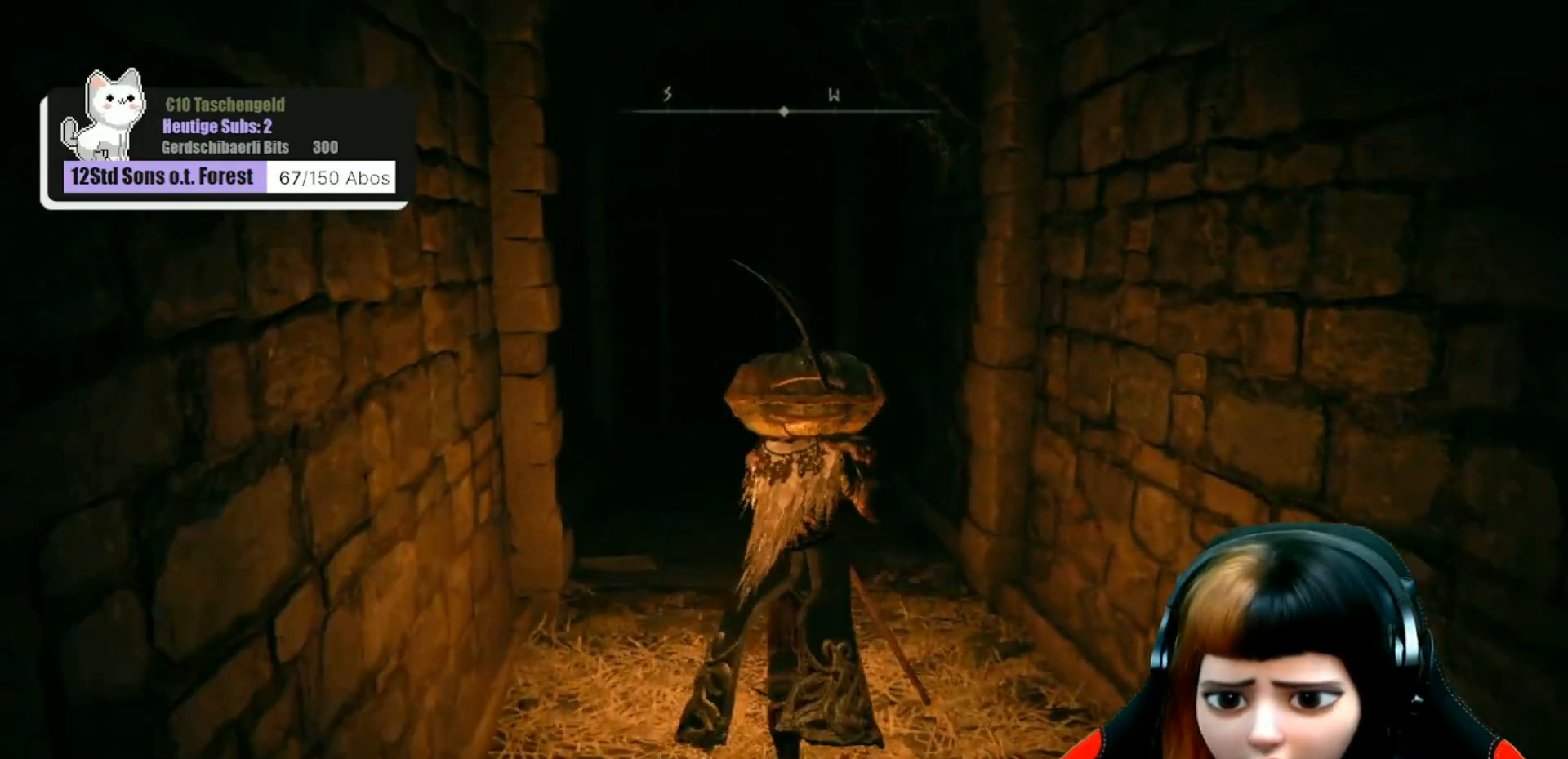
{"buttons": [], "left_stick": "up", "right_stick": "center", "events": []}
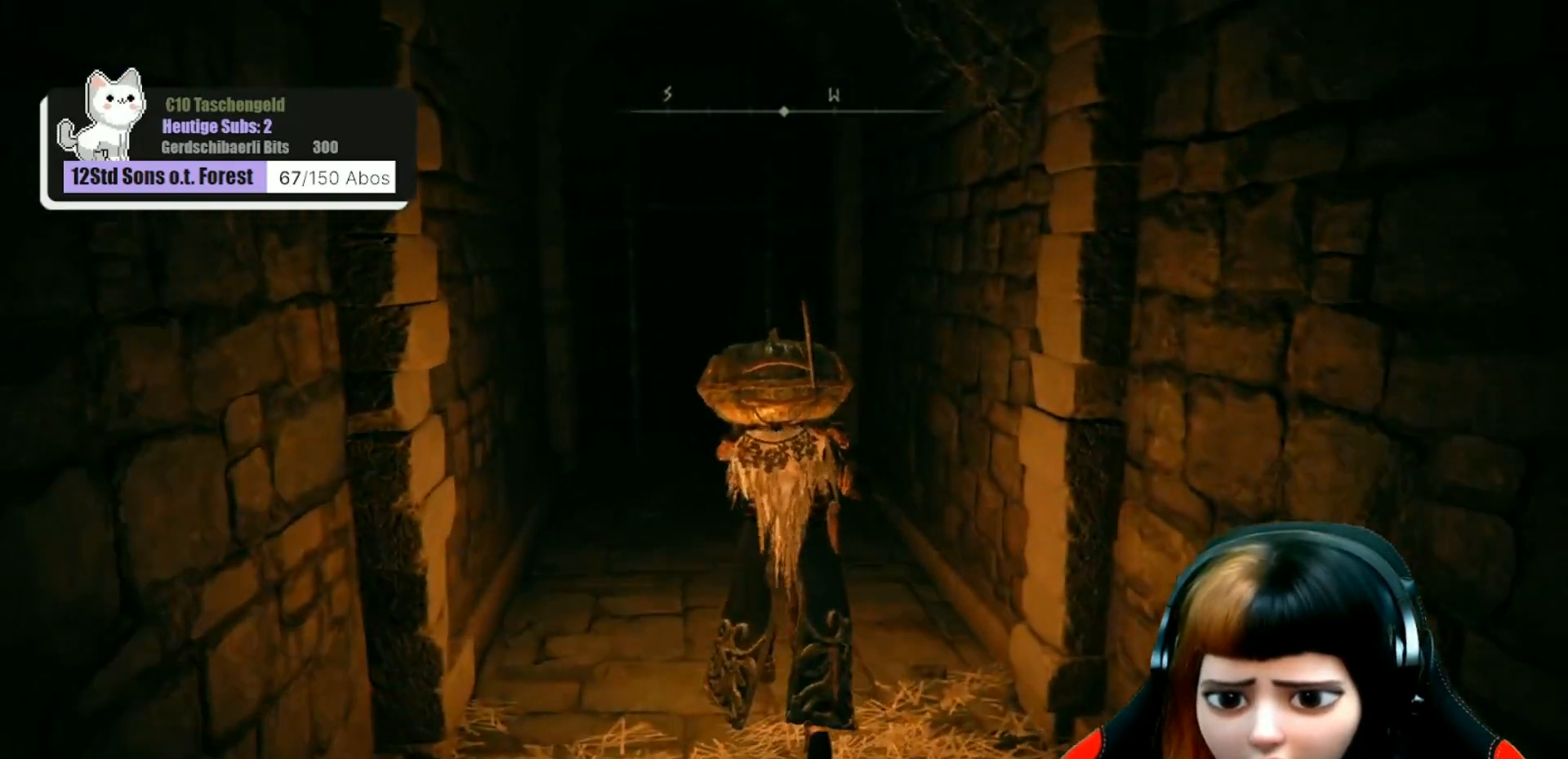
{"buttons": [], "left_stick": "up", "right_stick": "center", "events": []}
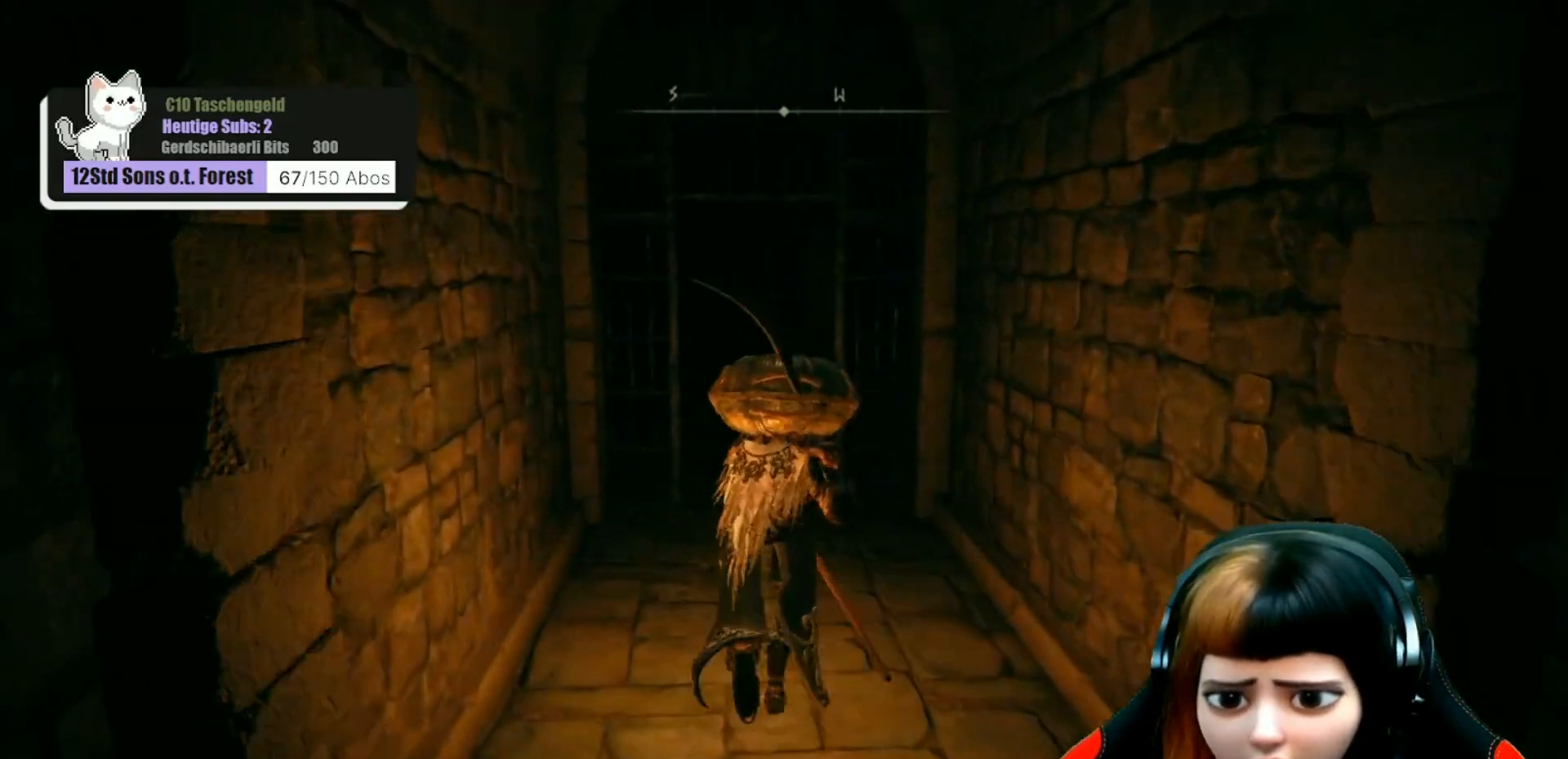
{"buttons": [], "left_stick": "up", "right_stick": "center", "events": [[67, "right_stick", "down-left"], [400, "right_stick", "center"]]}
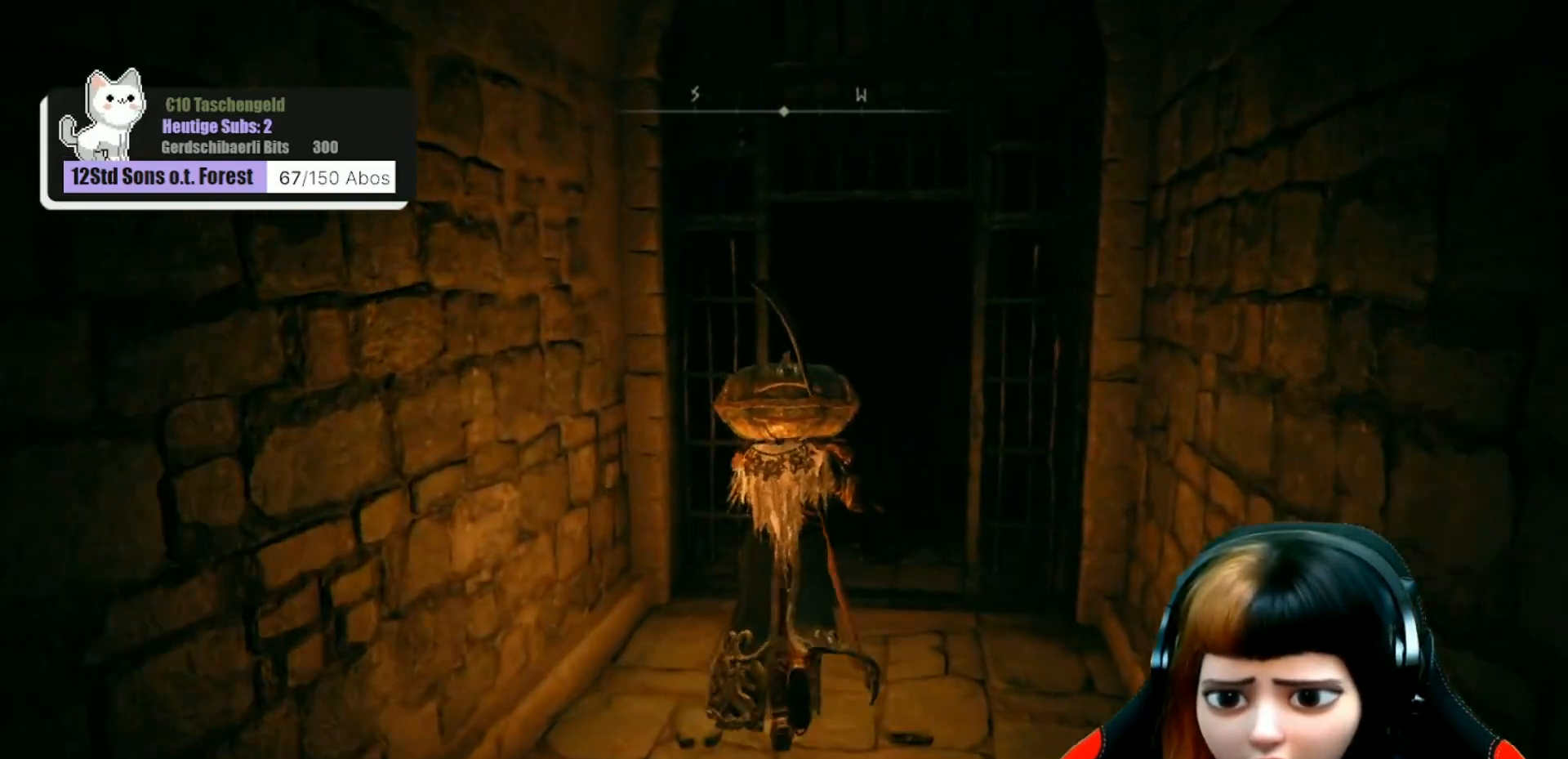
{"buttons": [], "left_stick": "up", "right_stick": "left", "events": [[333, "right_stick", "left"]]}
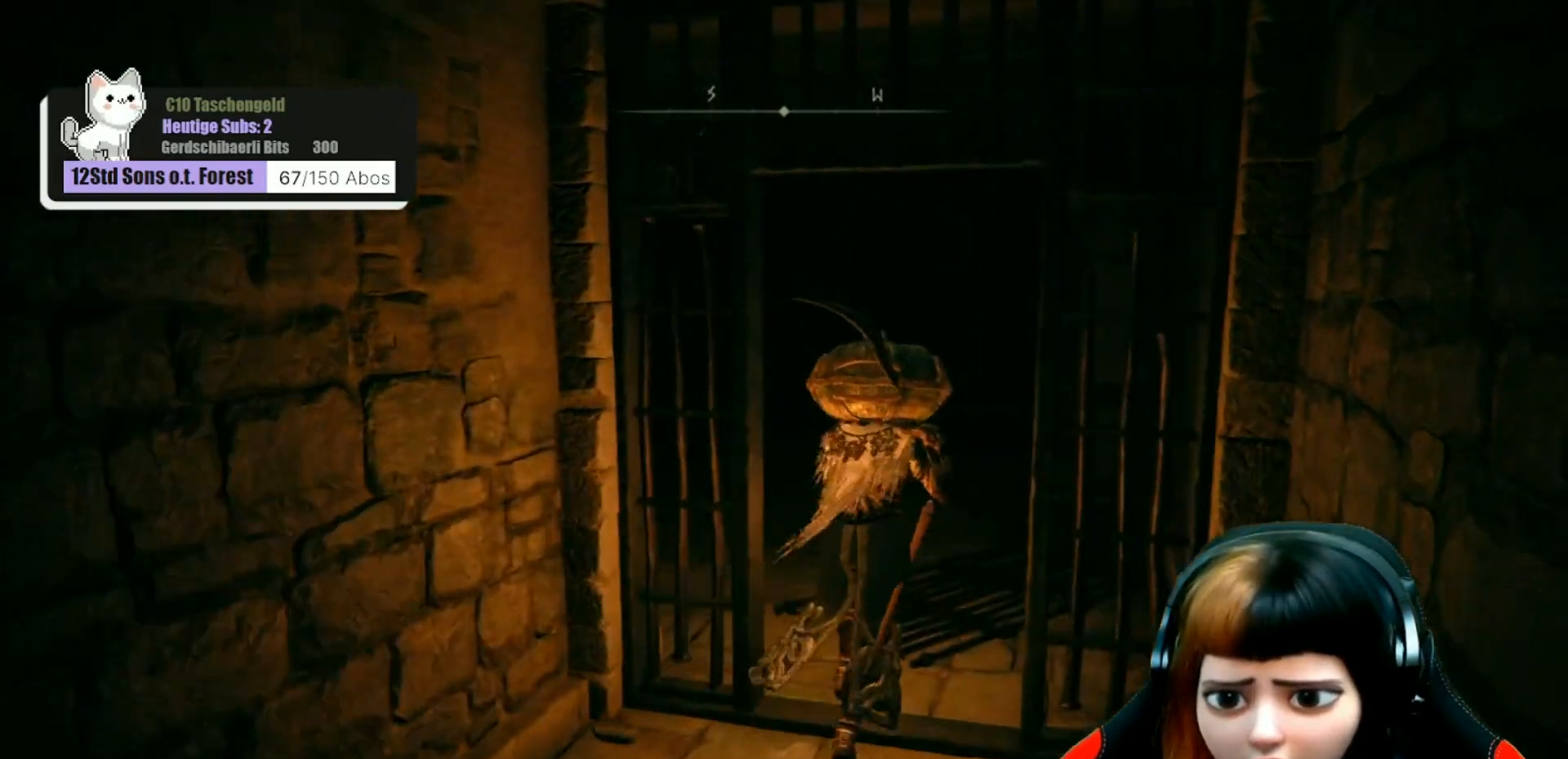
{"buttons": [], "left_stick": "center", "right_stick": "left", "events": [[200, "left_stick", "center"]]}
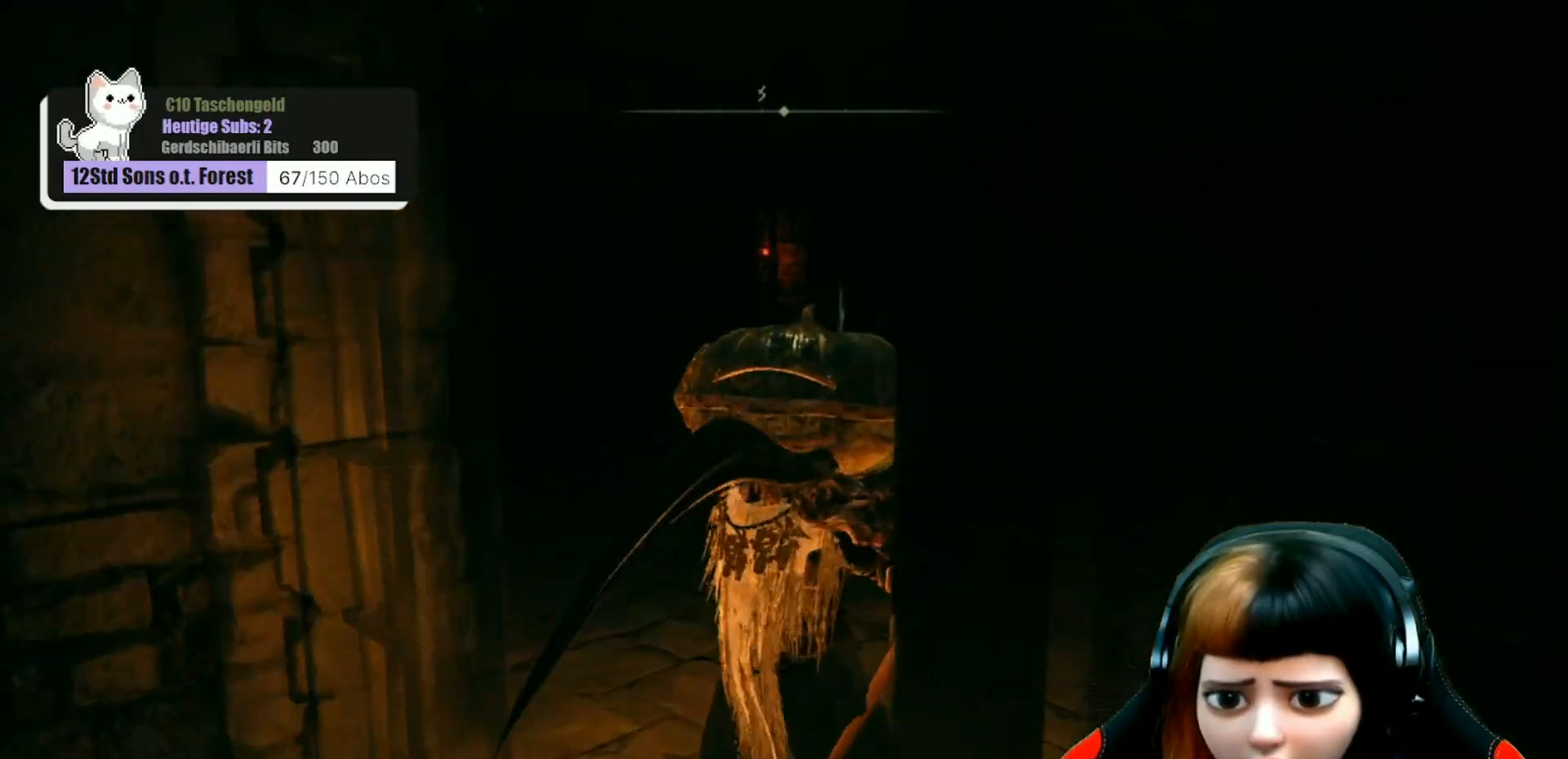
{"buttons": [], "left_stick": "center", "right_stick": "left", "events": [[67, "right_stick", "center"], [367, "right_stick", "left"]]}
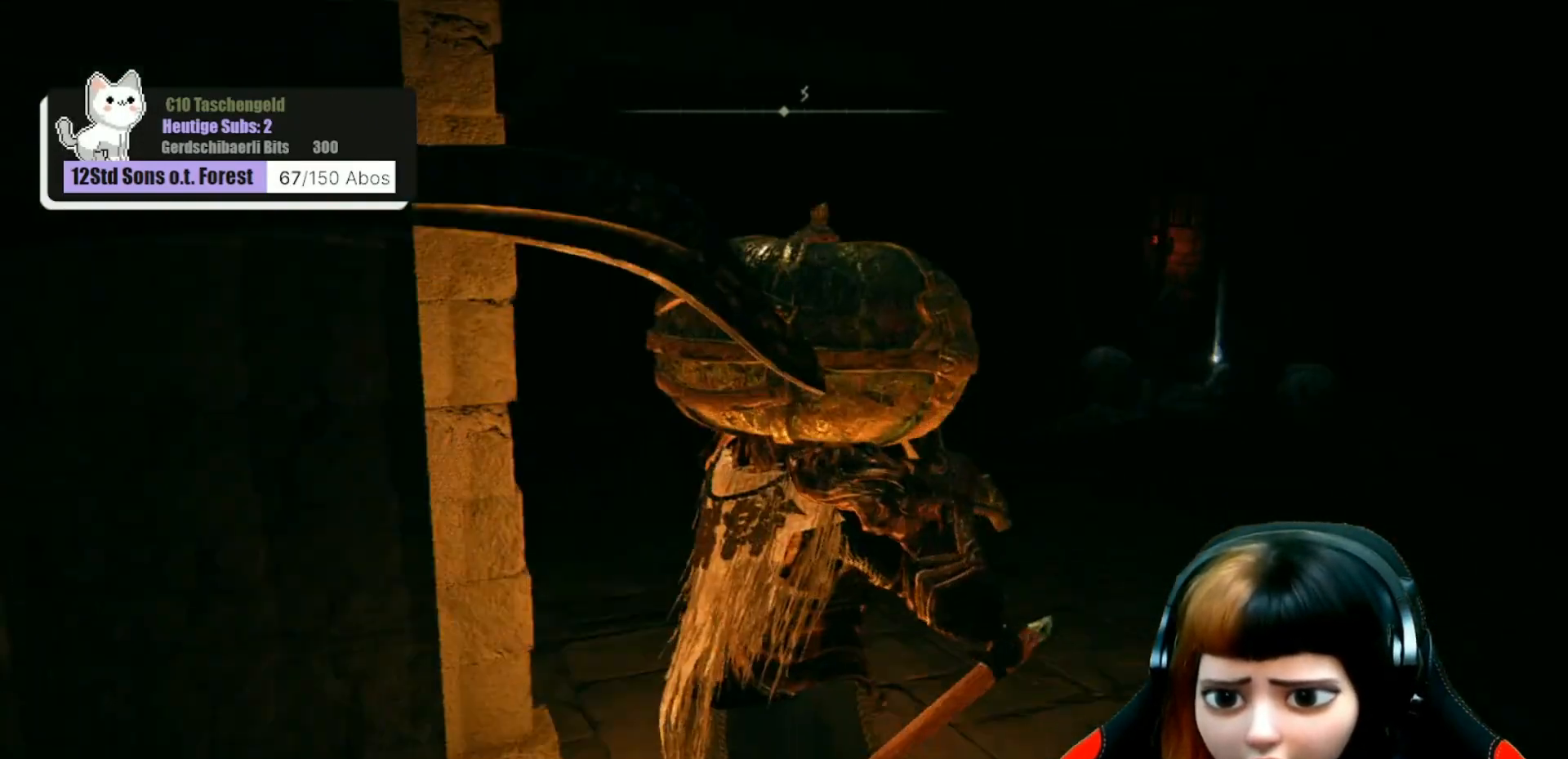
{"buttons": [], "left_stick": "up-right", "right_stick": "center", "events": [[100, "right_stick", "center"], [467, "left_stick", "up-right"]]}
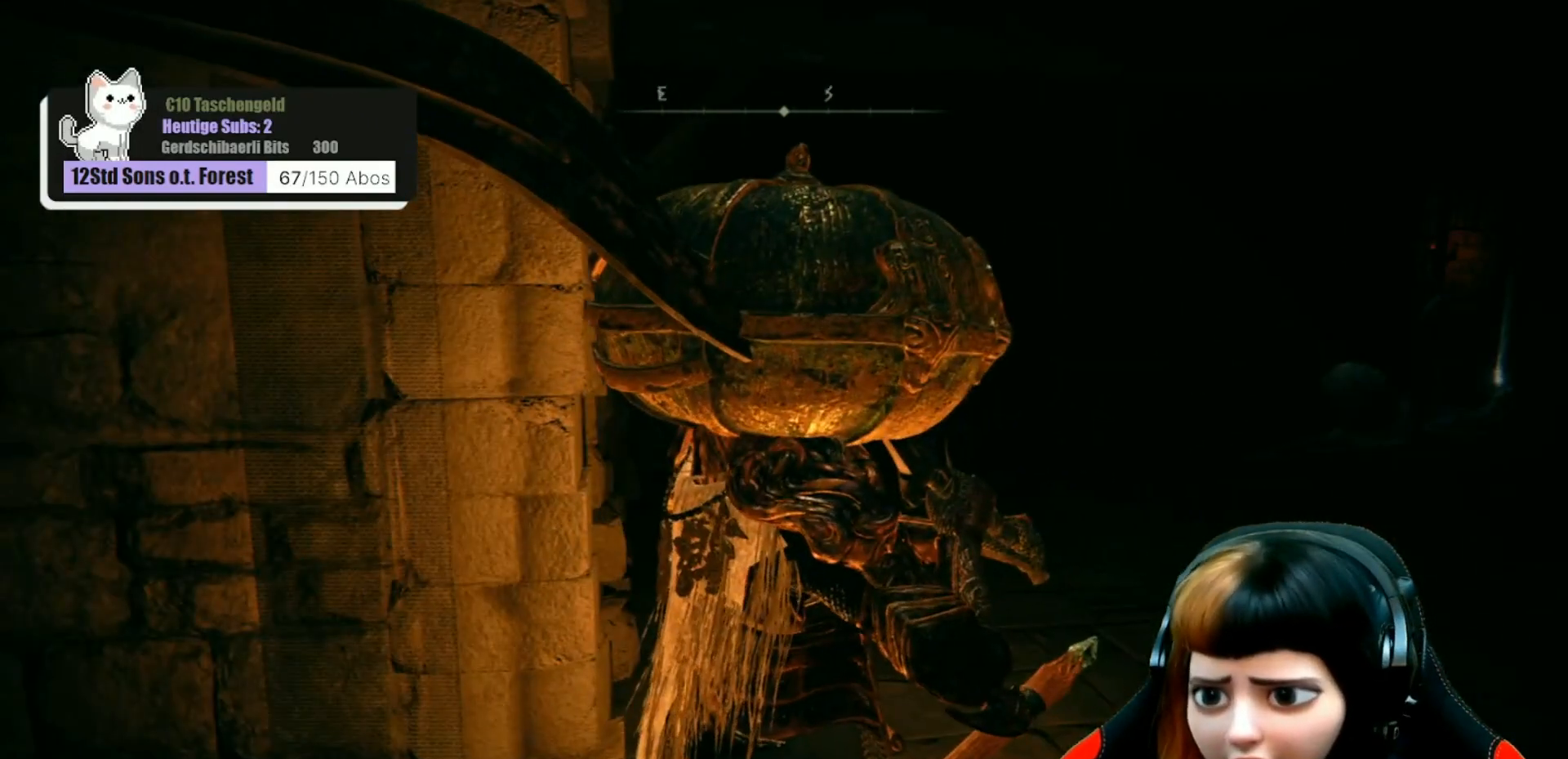
{"buttons": [], "left_stick": "center", "right_stick": "center", "events": [[167, "right_stick", "right"], [333, "left_stick", "center"], [433, "right_stick", "center"]]}
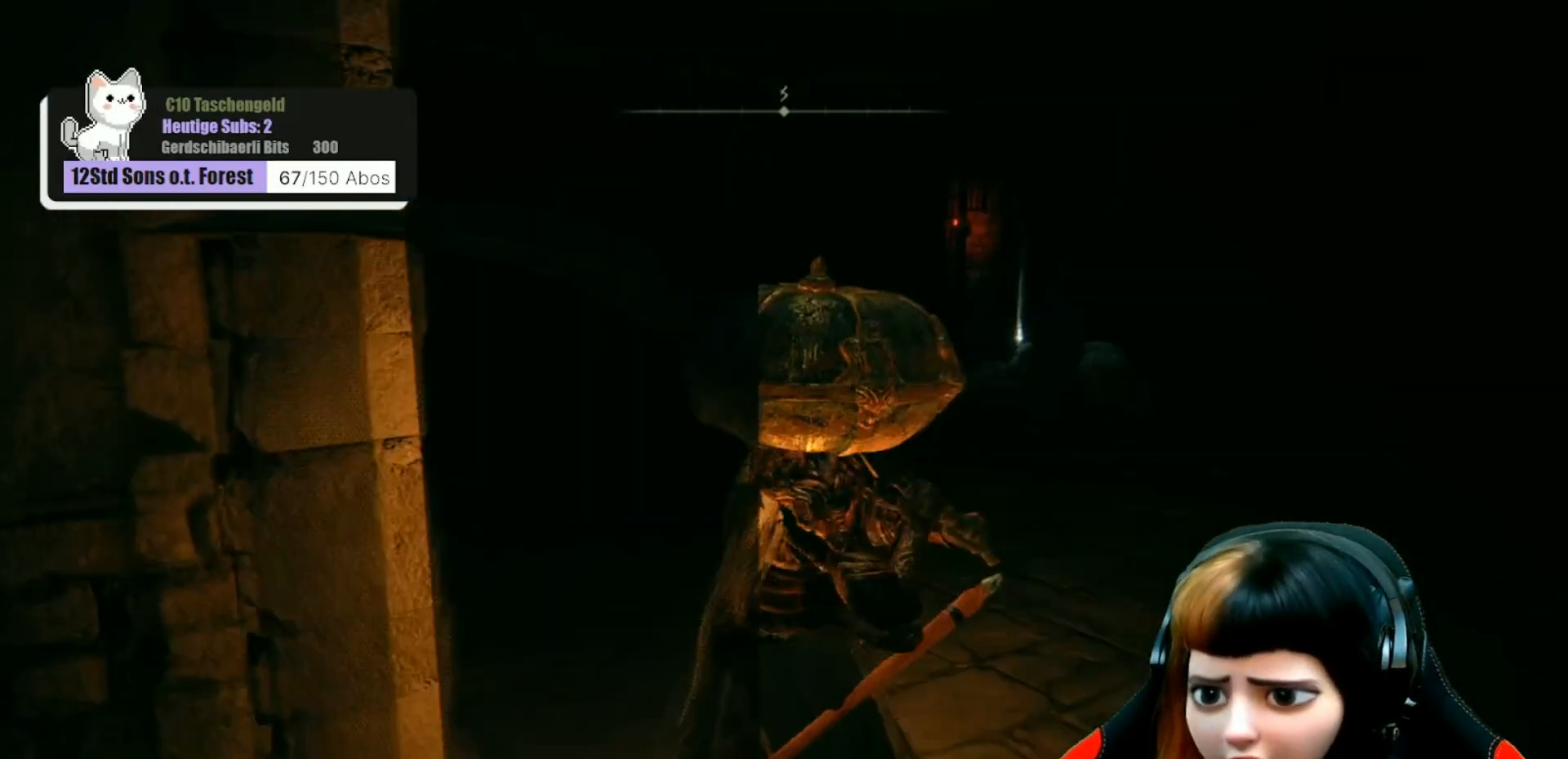
{"buttons": [], "left_stick": "up", "right_stick": "center", "events": [[167, "left_stick", "right"], [233, "left_stick", "up-right"], [267, "R3", "down"], [400, "R3", "up"], [467, "left_stick", "up"]]}
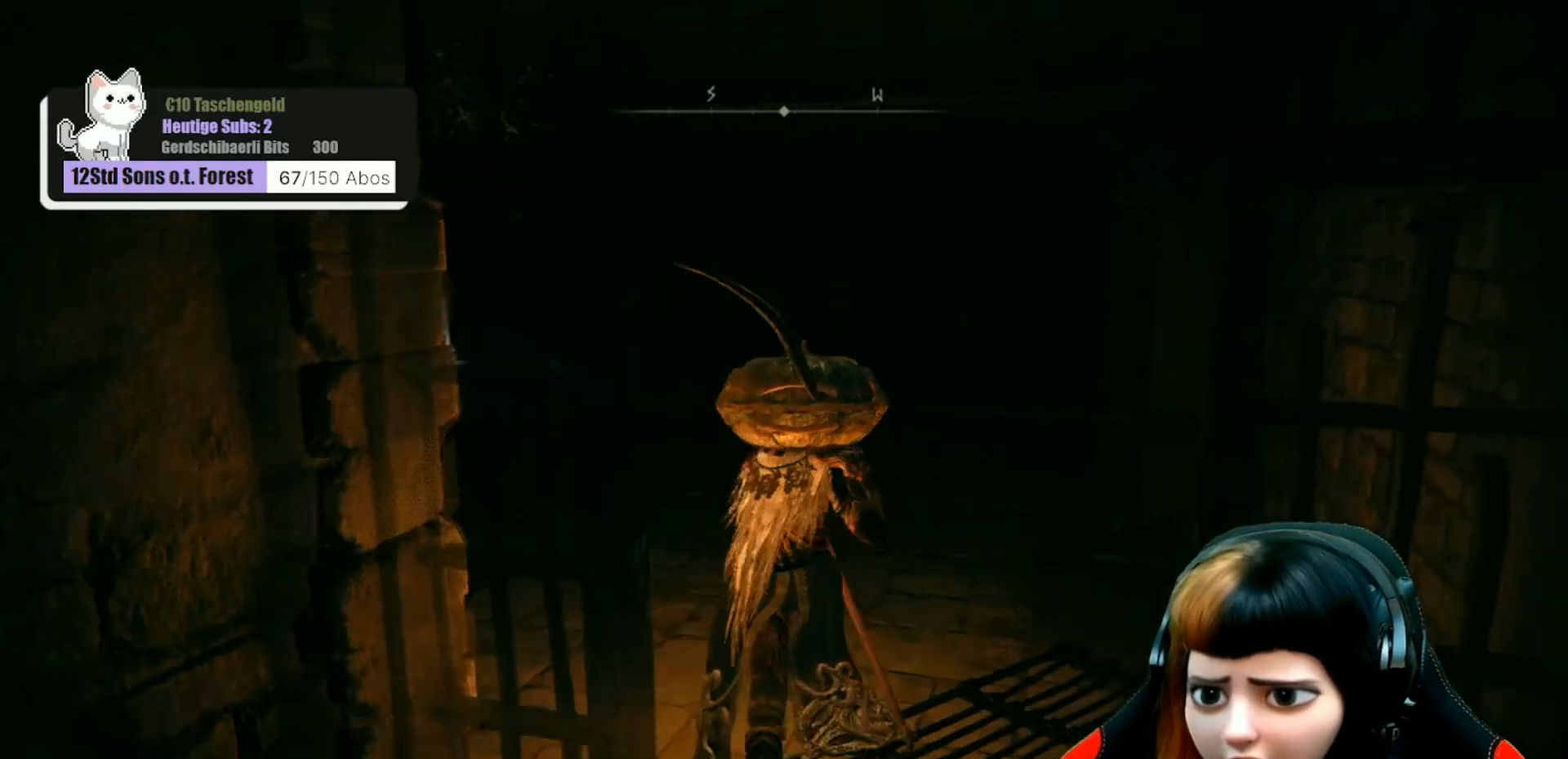
{"buttons": [], "left_stick": "up", "right_stick": "center", "events": [[167, "right_stick", "left"], [233, "right_stick", "down-left"], [467, "right_stick", "center"]]}